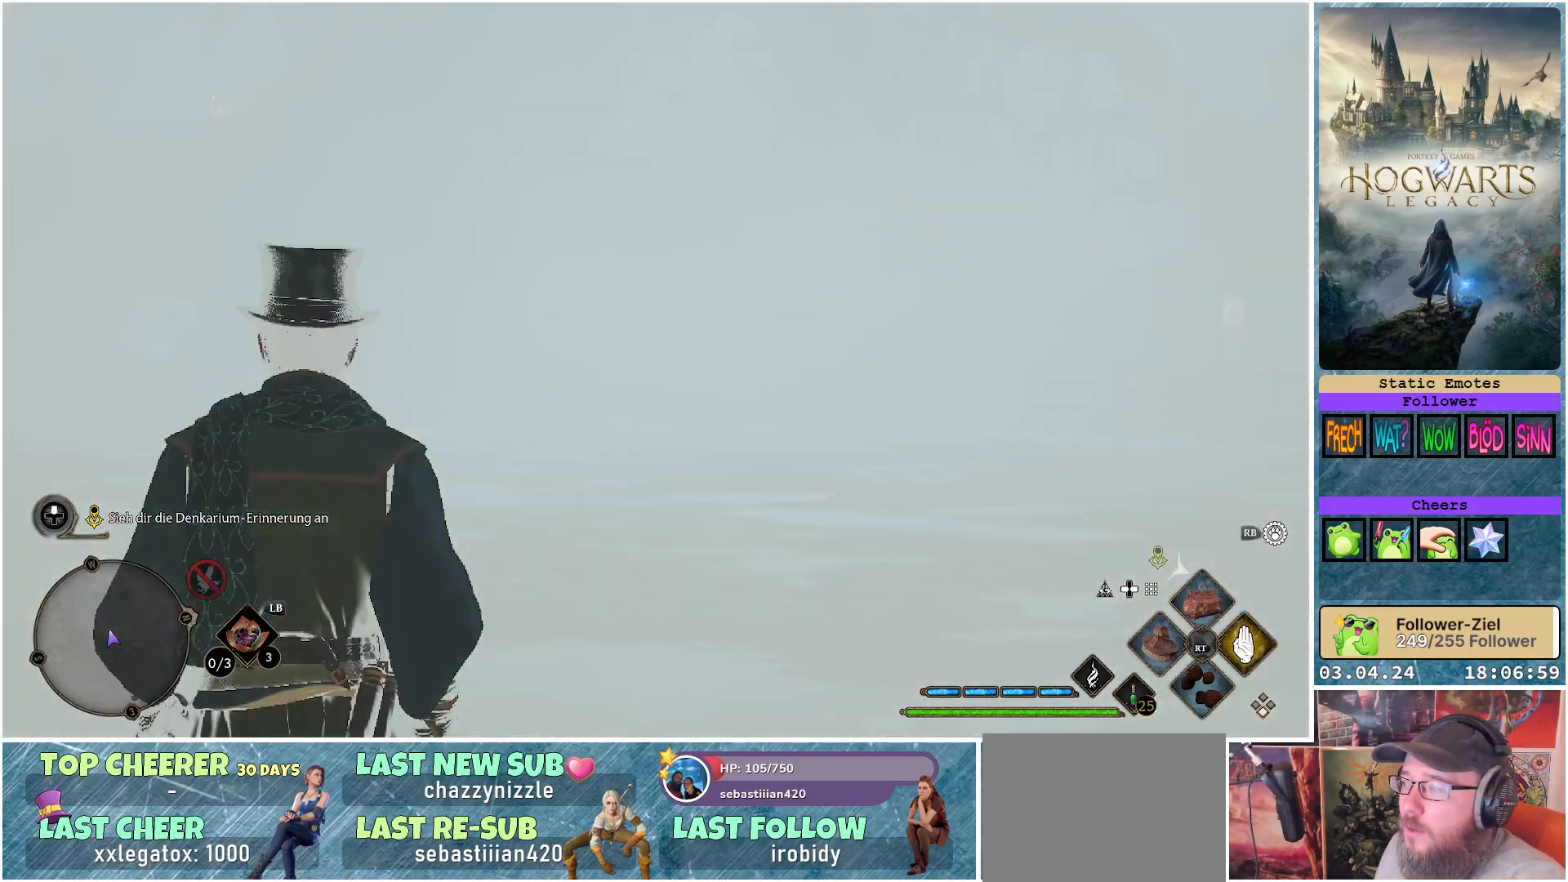
Gameplay with a controller (Xbox layout); each line is a JSON object with the inputs held at the frame after it. "events" lists button and stick changes between this image and that frame as [ms after this image, input, new state], when the widget could be followed in between.
{"buttons": [], "left_stick": "up-right", "right_stick": "down", "events": [[433, "right_stick", "down"], [500, "left_stick", "up-right"]]}
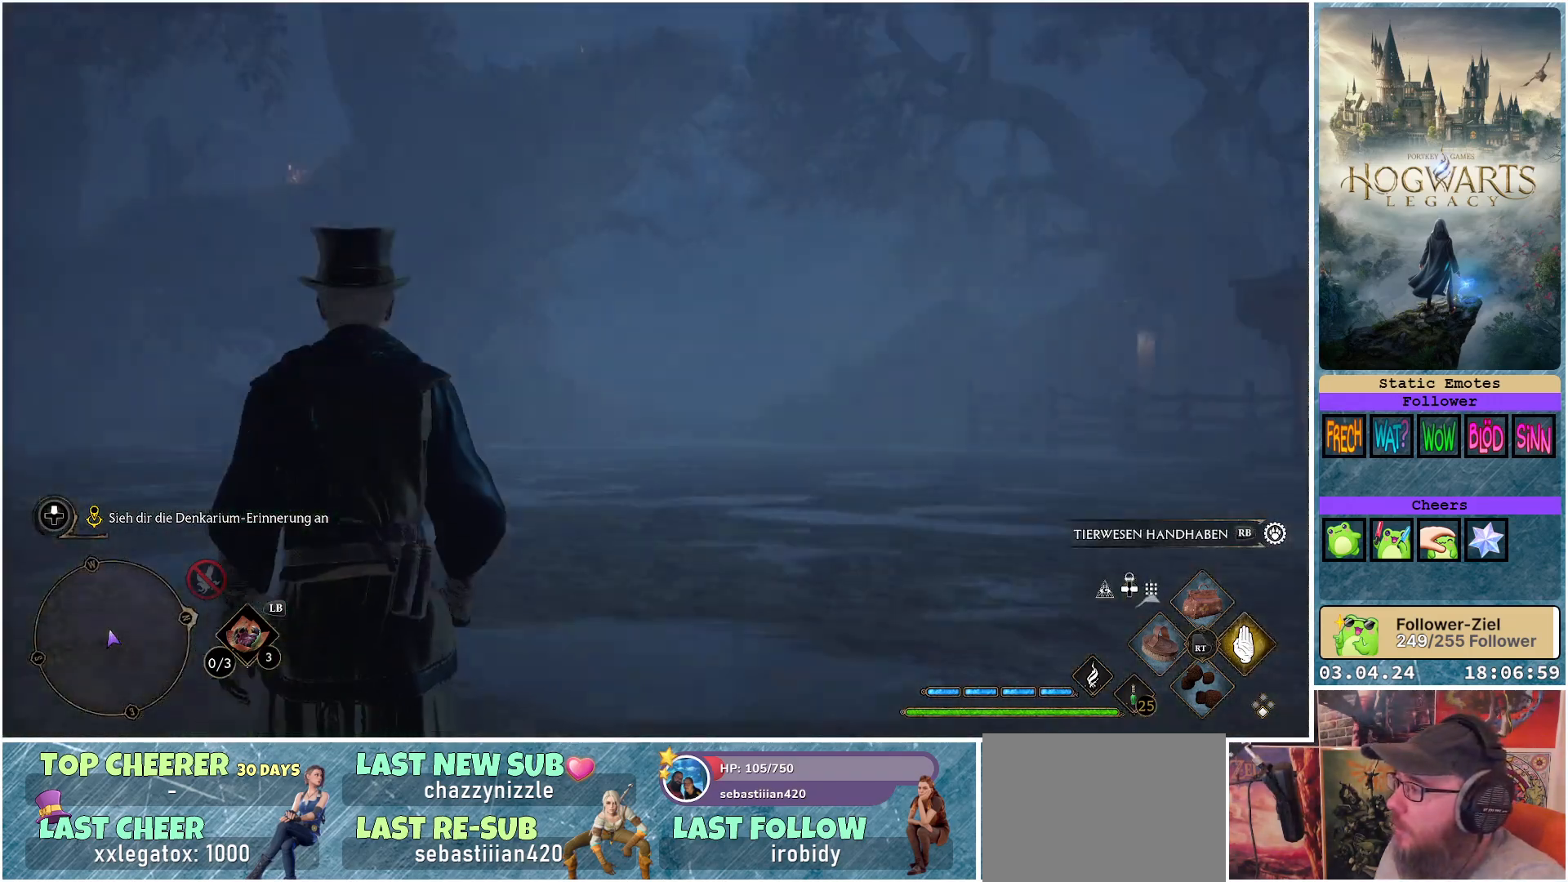
{"buttons": [], "left_stick": "up", "right_stick": "center", "events": [[117, "right_stick", "down-right"], [200, "left_stick", "up"], [383, "right_stick", "center"]]}
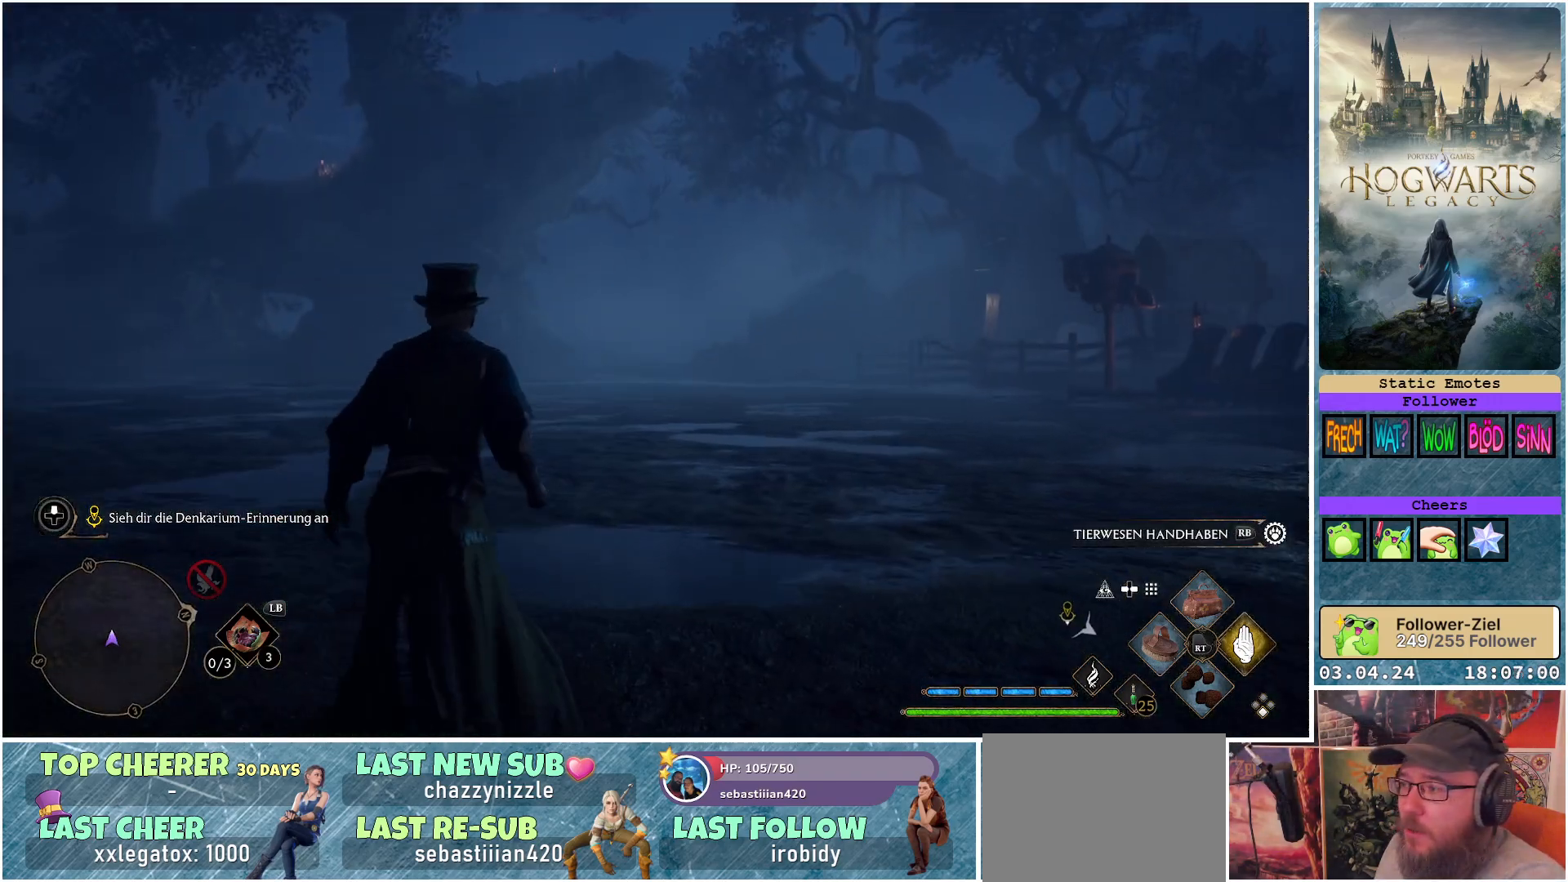
{"buttons": [], "left_stick": "up", "right_stick": "down-left", "events": [[317, "right_stick", "down-left"]]}
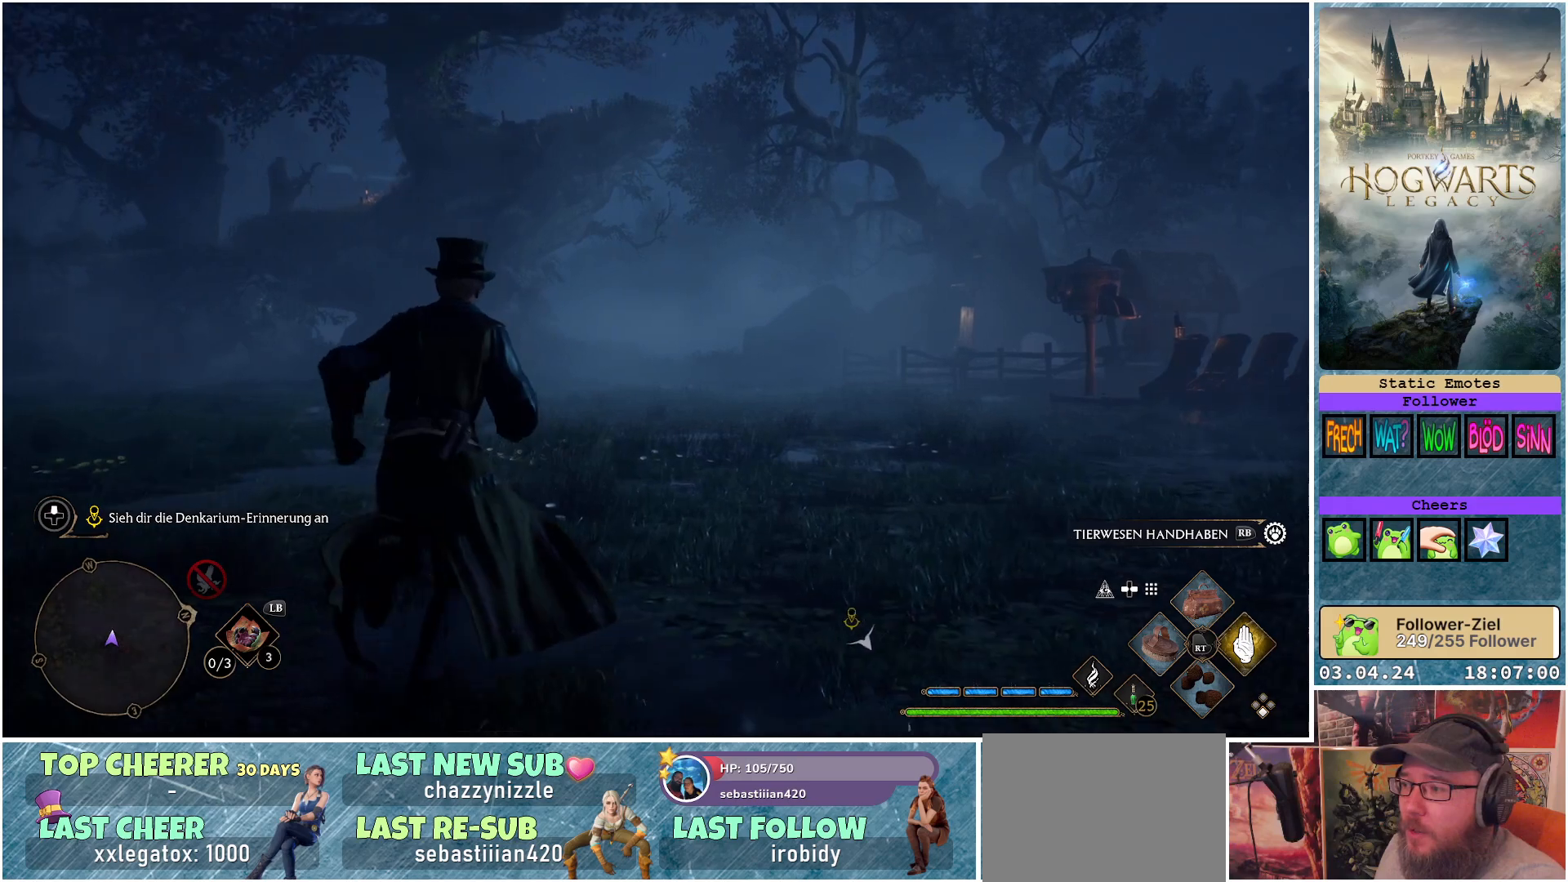
{"buttons": [], "left_stick": "up", "right_stick": "center", "events": [[250, "right_stick", "center"]]}
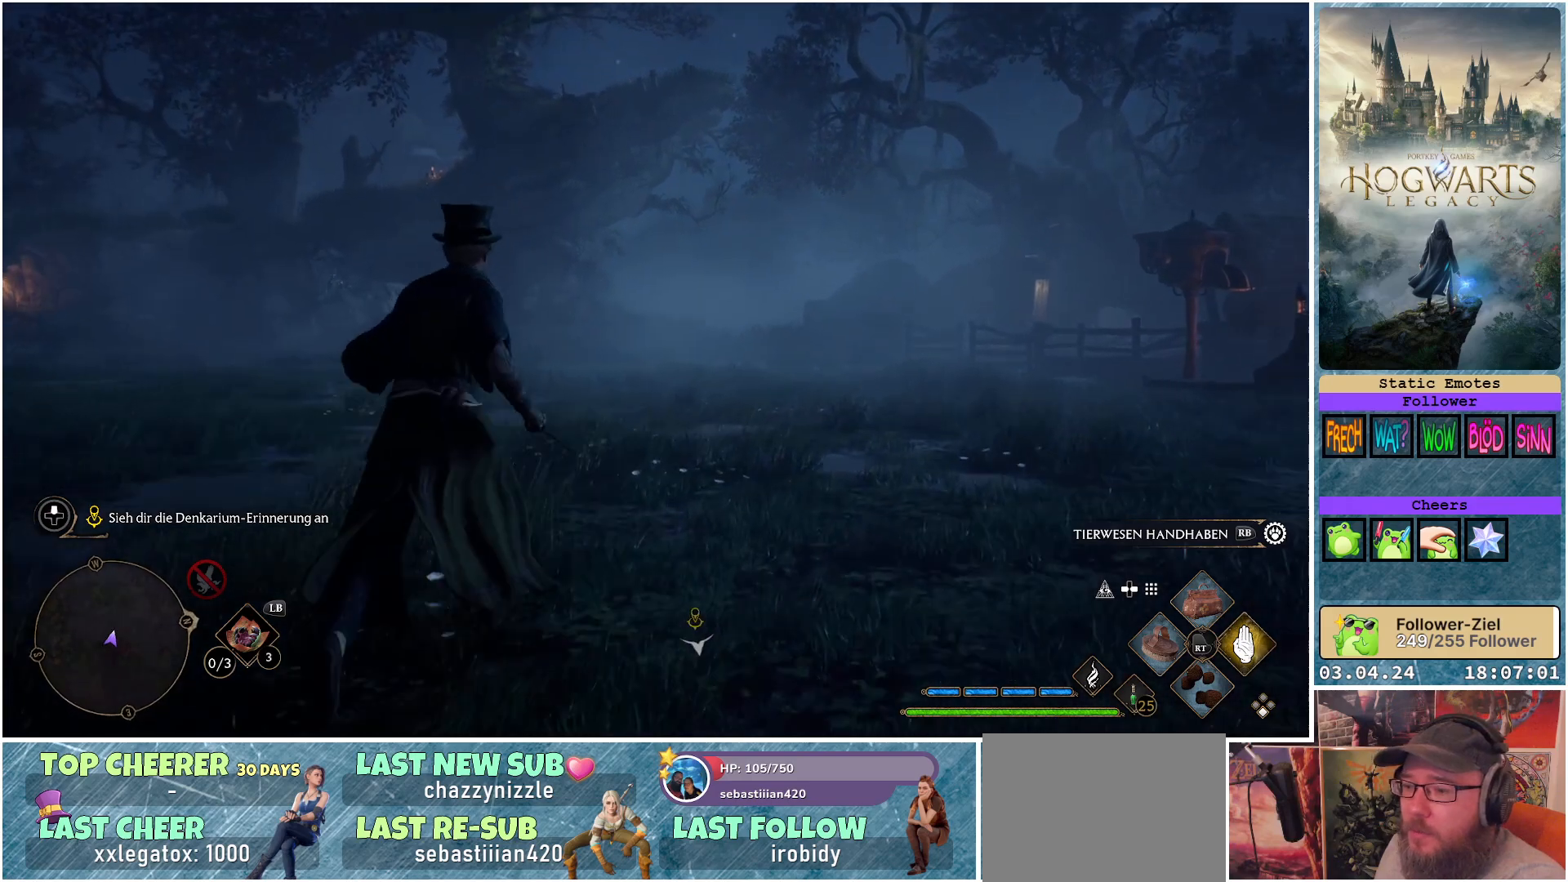
{"buttons": [], "left_stick": "up", "right_stick": "center", "events": [[33, "right_stick", "down-right"], [383, "right_stick", "center"]]}
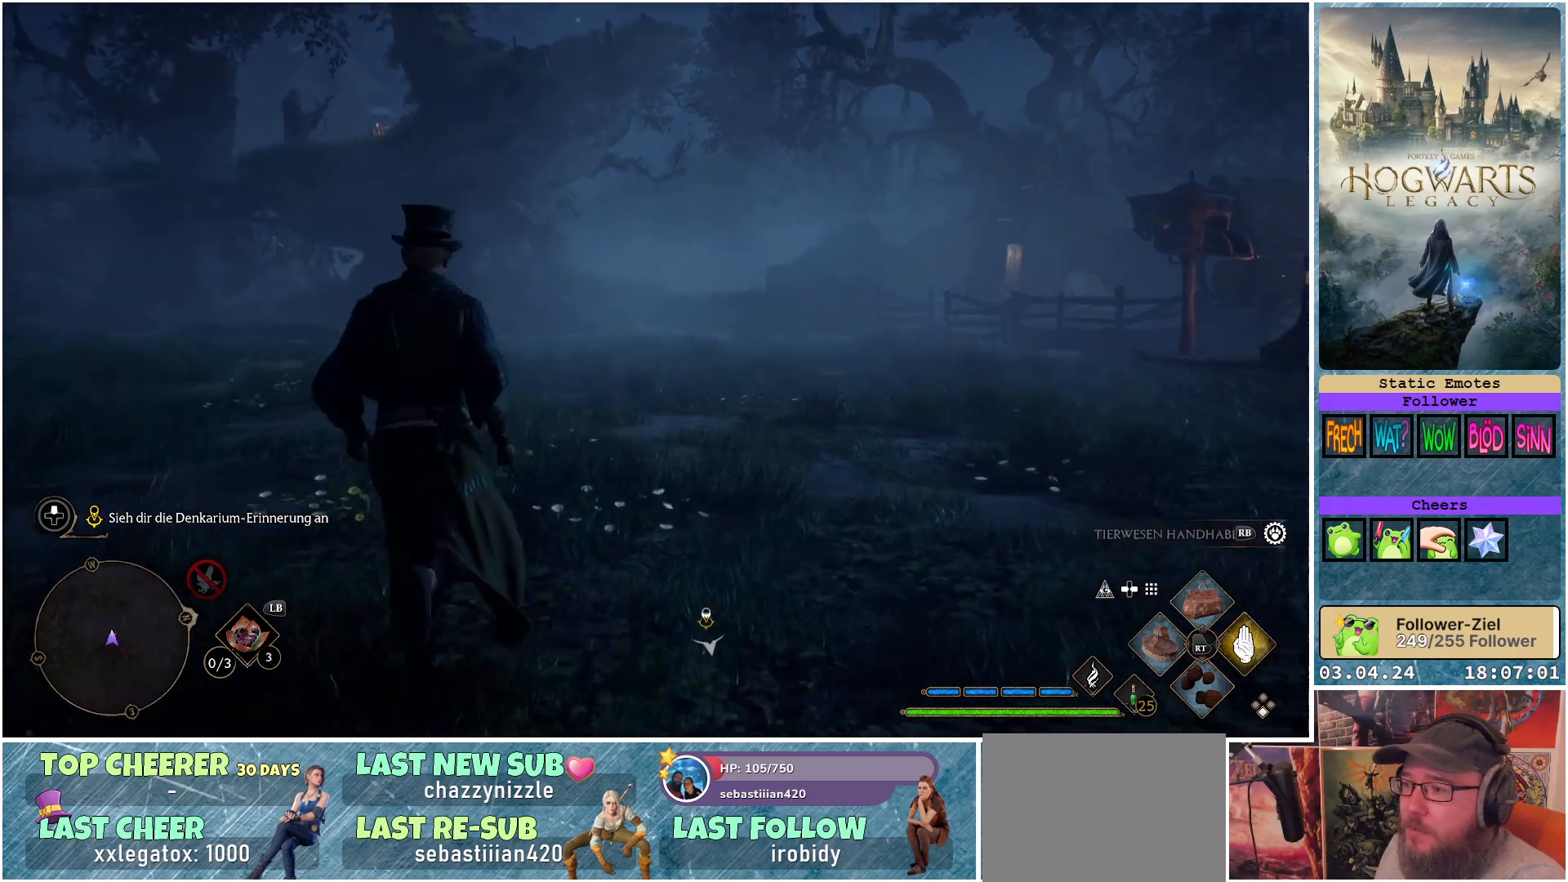
{"buttons": [], "left_stick": "center", "right_stick": "center", "events": [[400, "left_stick", "center"]]}
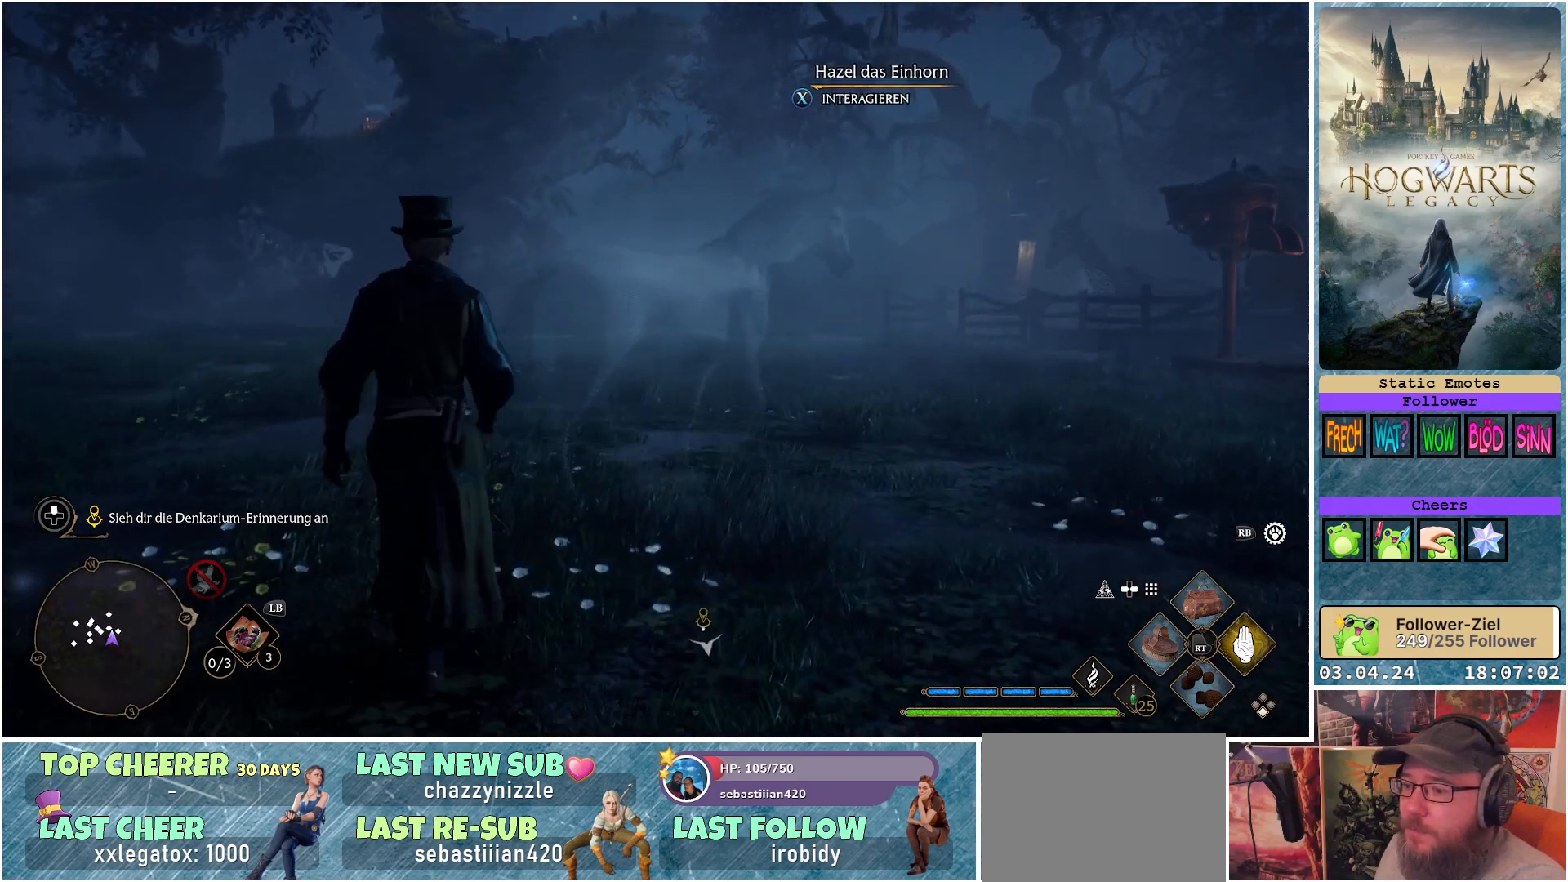
{"buttons": [], "left_stick": "center", "right_stick": "right", "events": [[350, "right_stick", "right"]]}
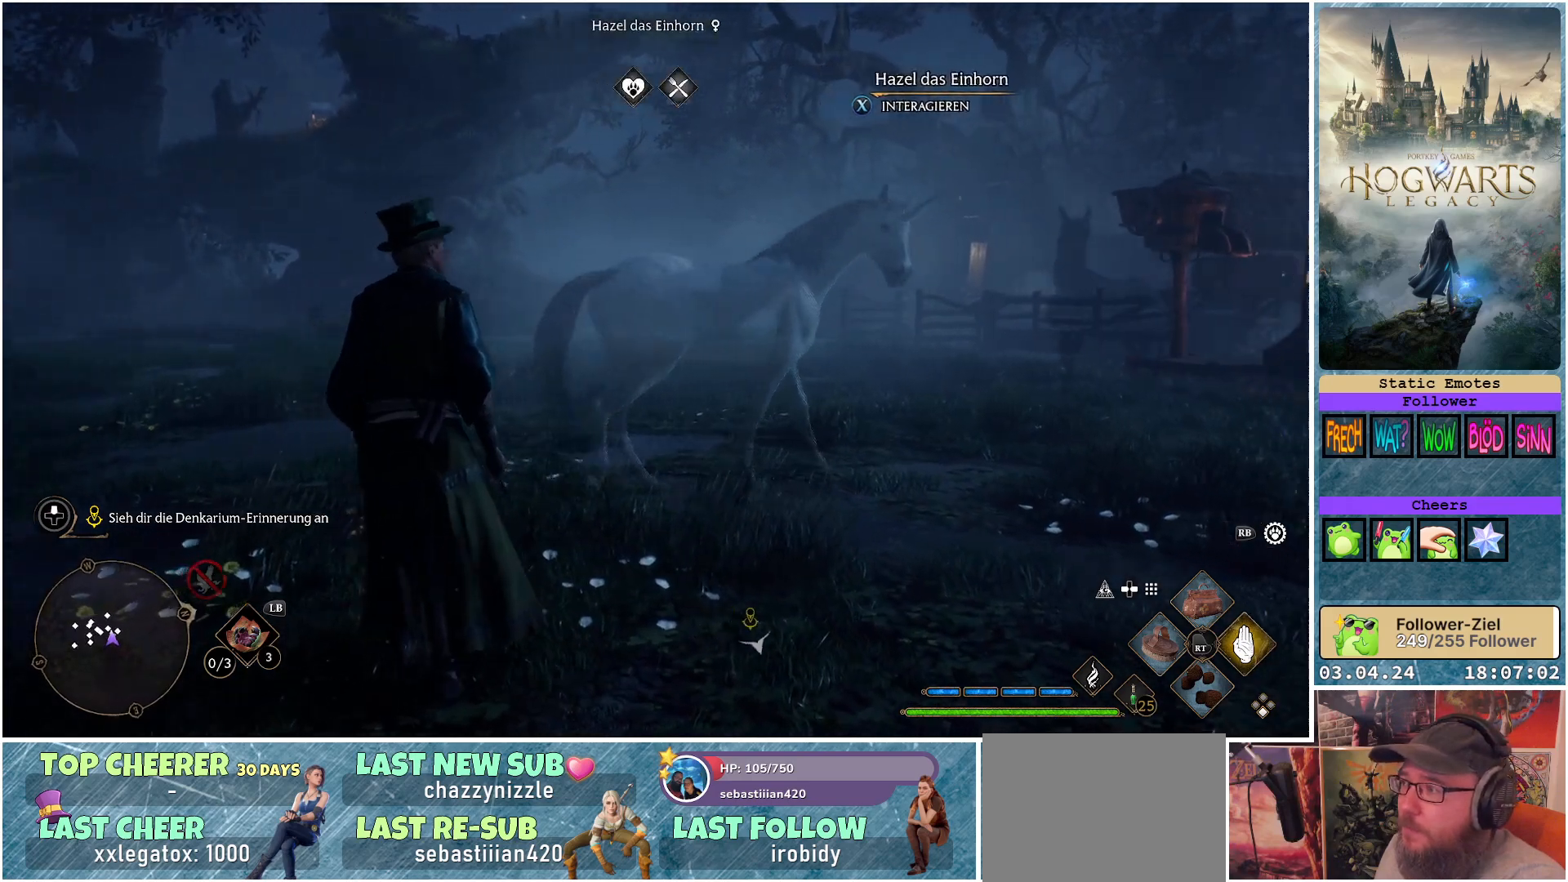
{"buttons": ["R2"], "left_stick": "up", "right_stick": "center", "events": [[33, "left_stick", "up-right"], [200, "right_stick", "center"], [283, "left_stick", "up"], [450, "R2", "down"]]}
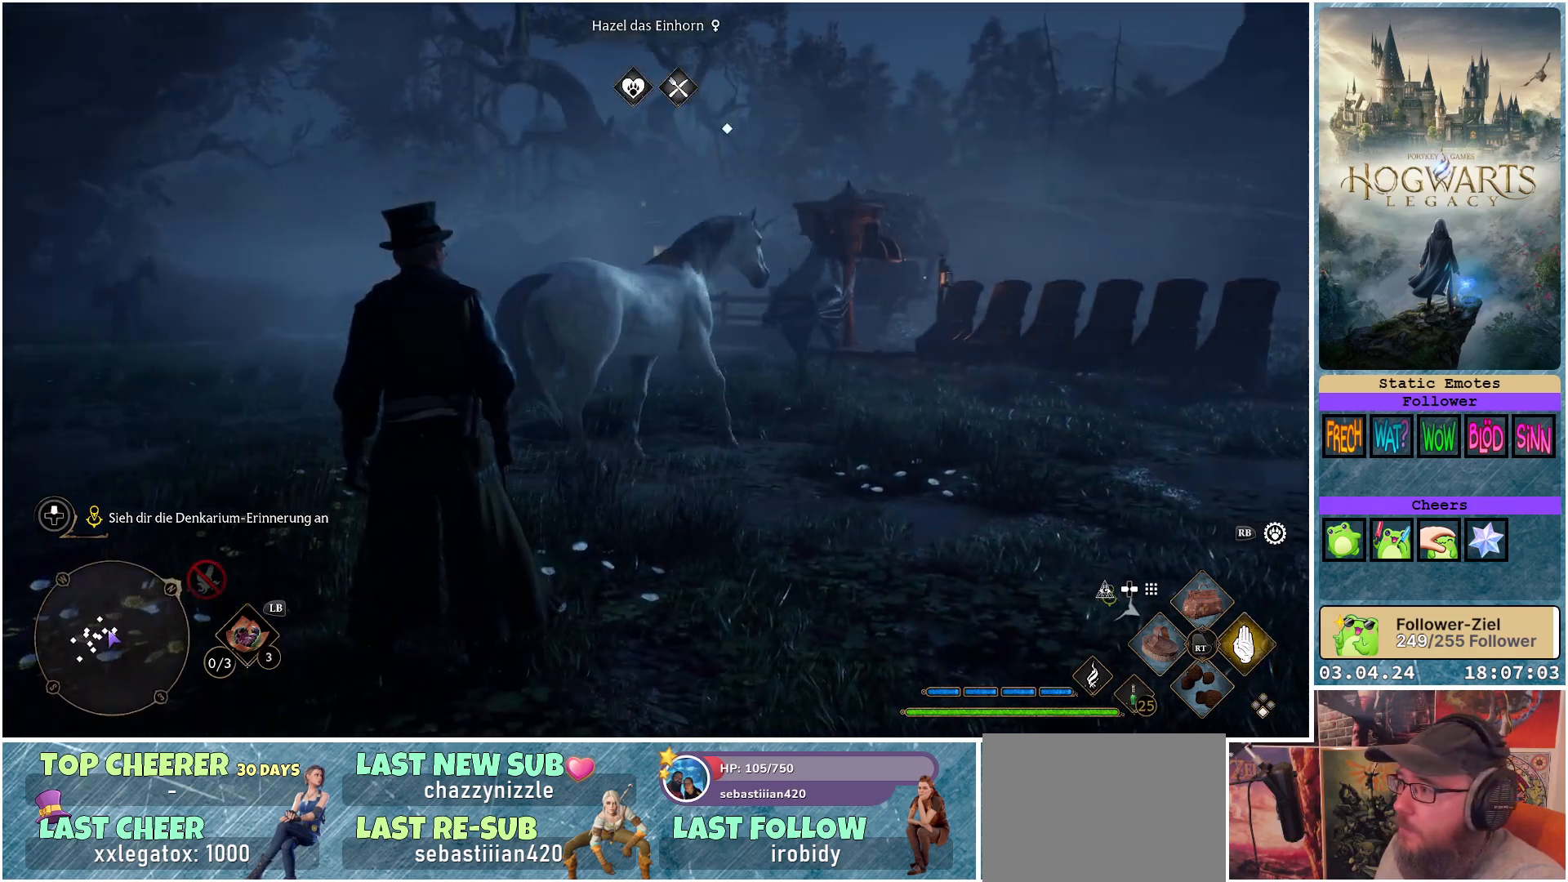
{"buttons": ["R2"], "left_stick": "up-right", "right_stick": "center", "events": [[67, "left_stick", "up-right"]]}
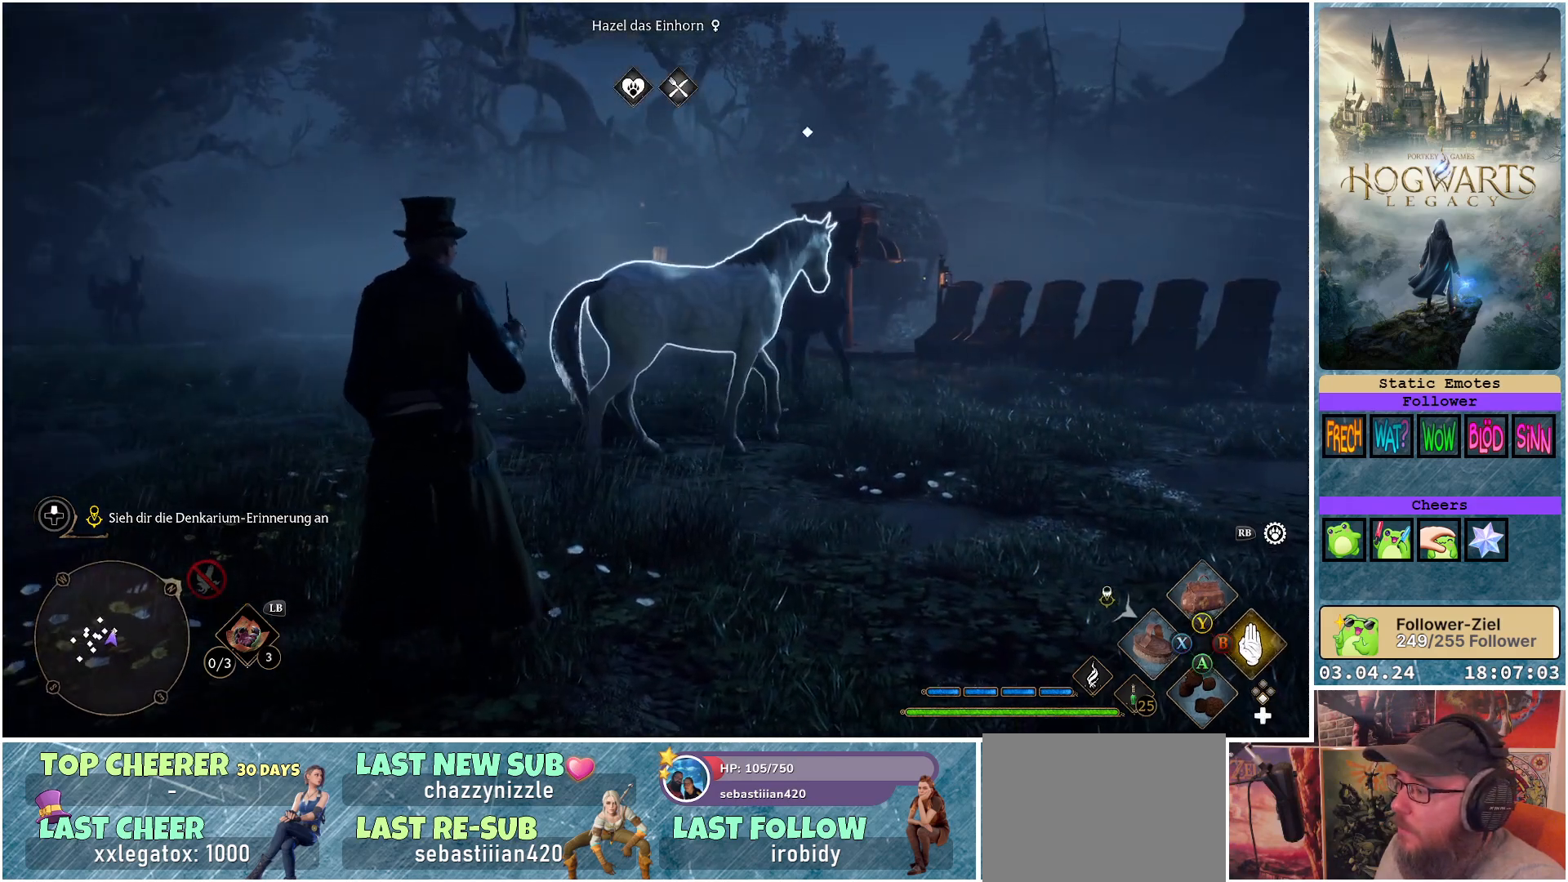
{"buttons": ["X", "R2"], "left_stick": "up-right", "right_stick": "center", "events": [[433, "X", "down"]]}
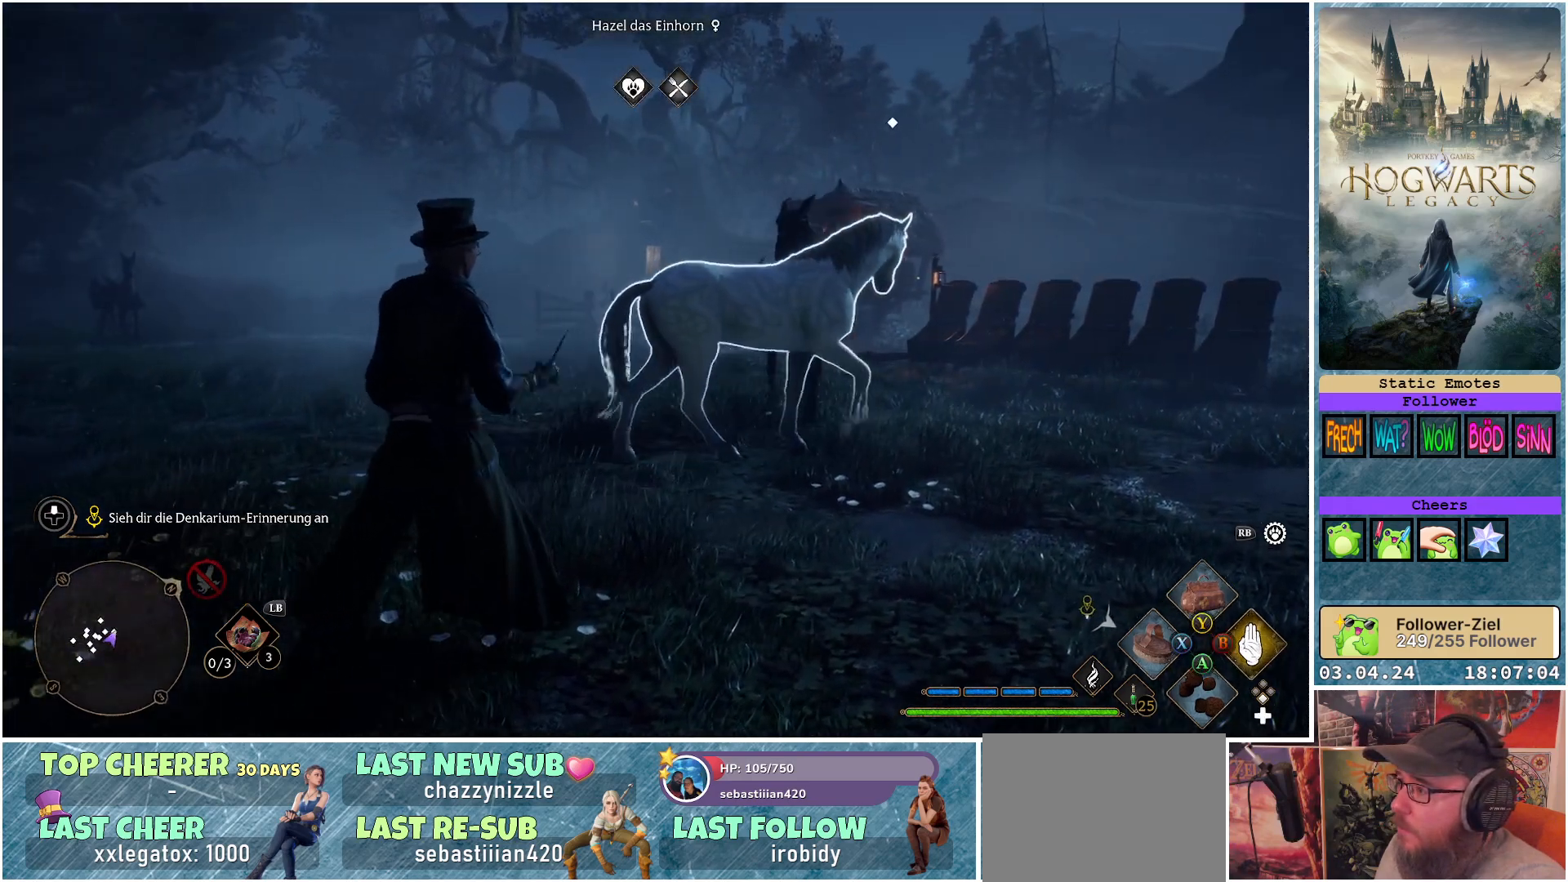
{"buttons": ["R2"], "left_stick": "up", "right_stick": "center", "events": [[17, "X", "up"], [367, "left_stick", "up"]]}
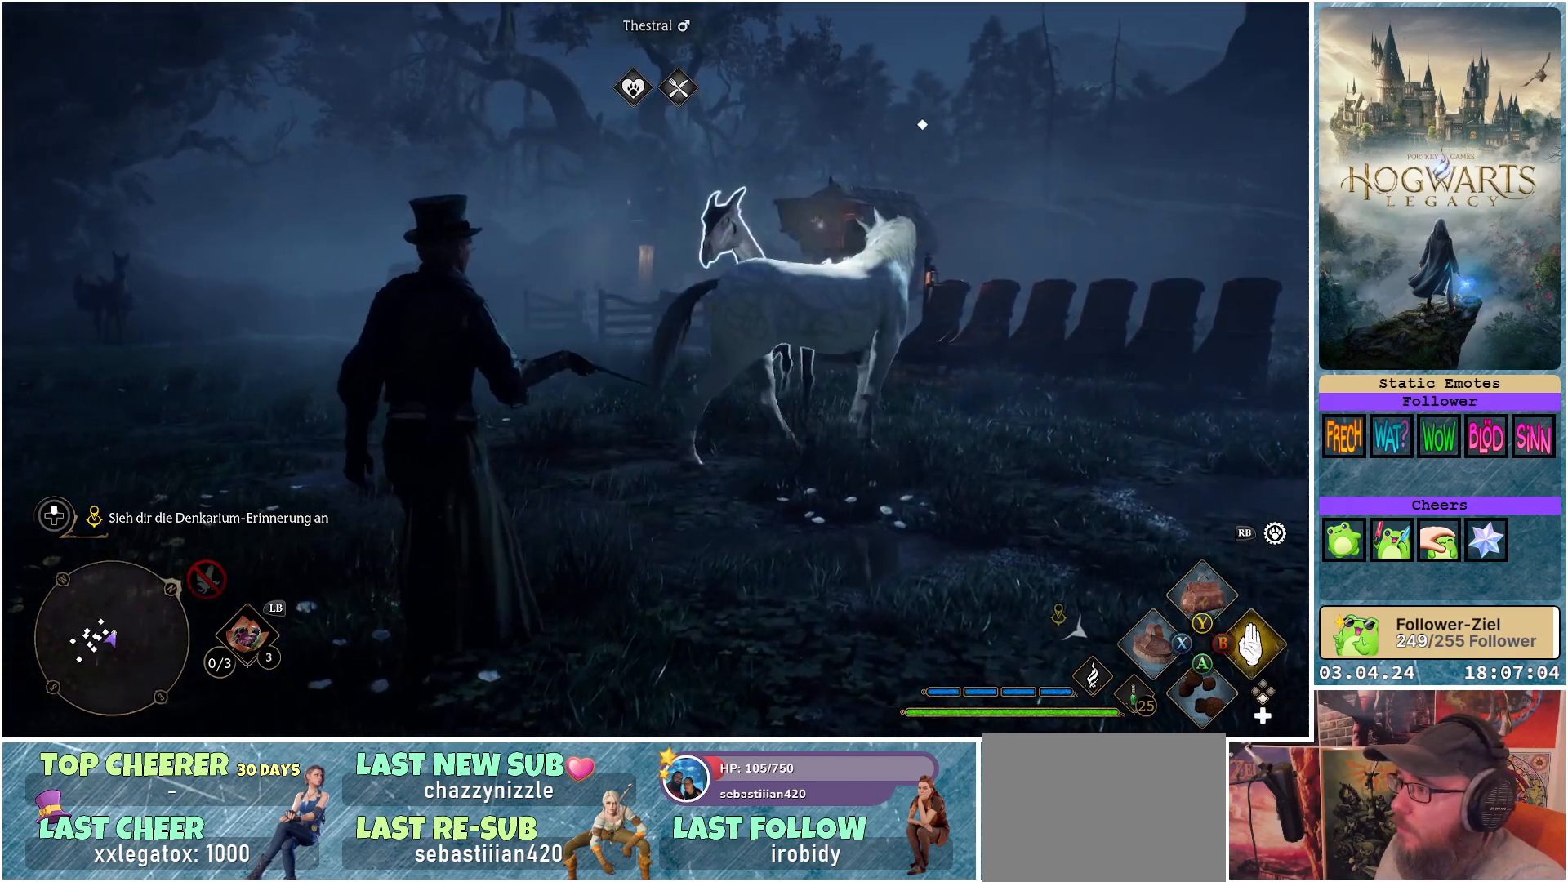
{"buttons": [], "left_stick": "up-left", "right_stick": "down-left", "events": [[283, "left_stick", "center"], [333, "R2", "up"], [467, "left_stick", "up-left"], [483, "right_stick", "down-left"]]}
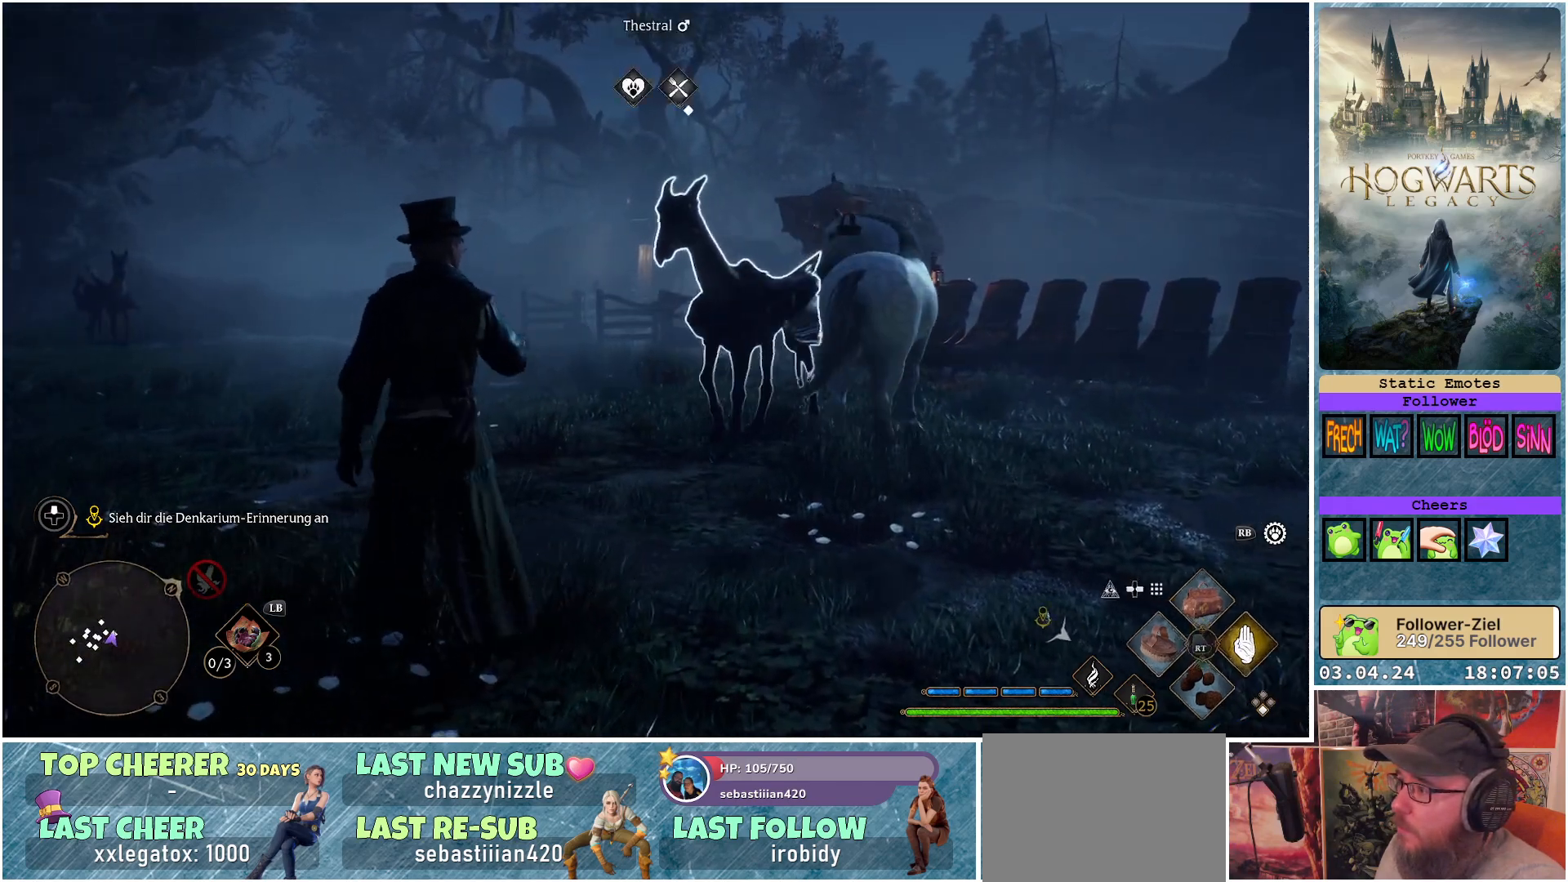
{"buttons": ["R2"], "left_stick": "up", "right_stick": "center", "events": [[250, "left_stick", "up"], [267, "right_stick", "center"], [467, "R2", "down"]]}
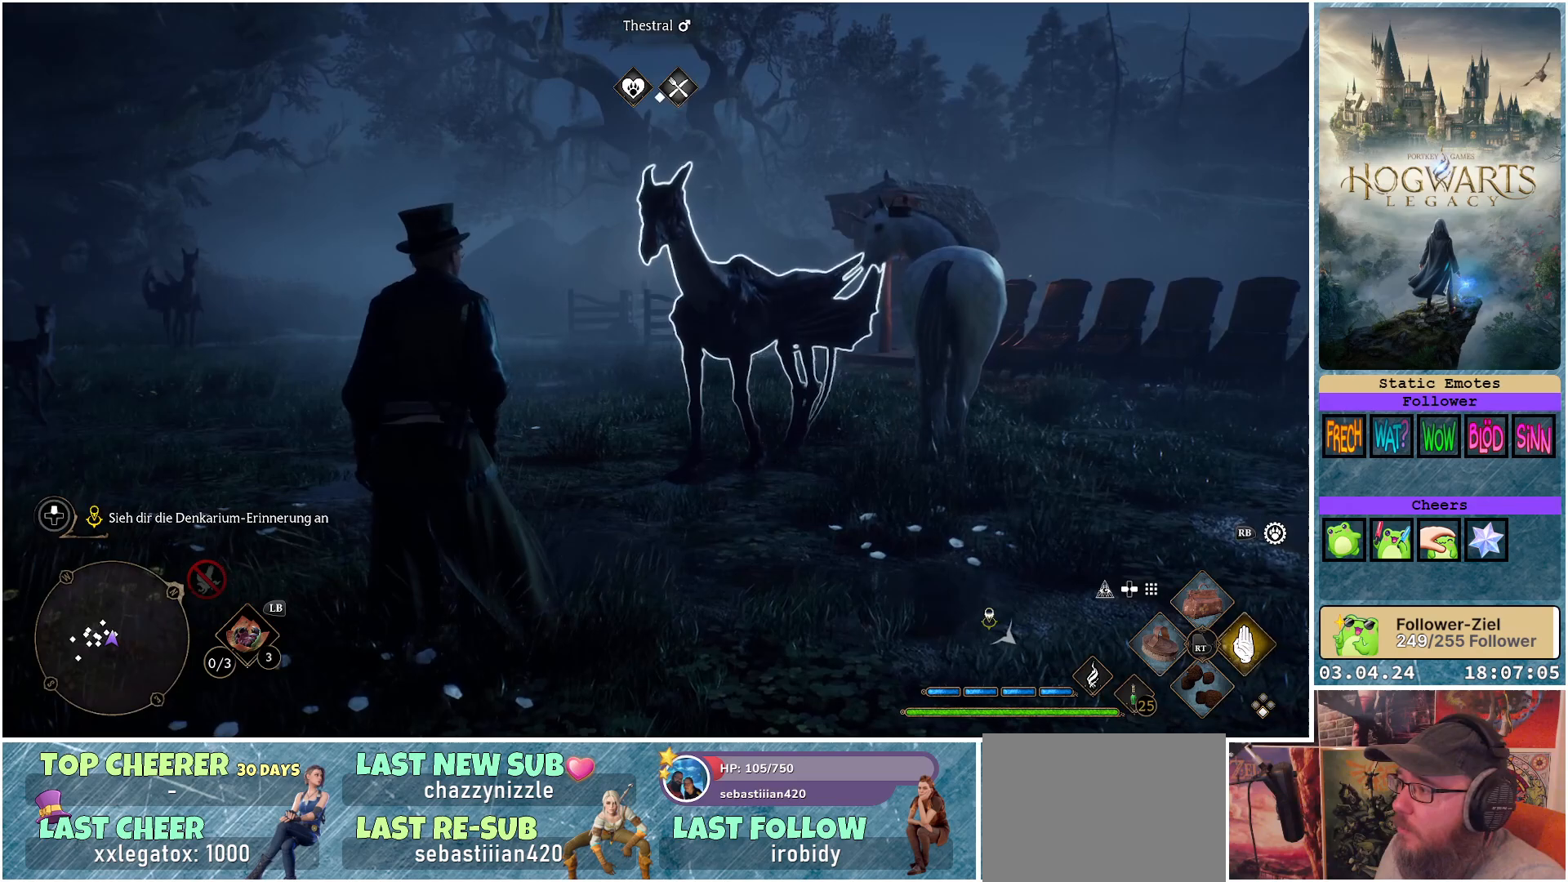
{"buttons": ["R2"], "left_stick": "center", "right_stick": "center", "events": [[33, "left_stick", "center"], [367, "X", "down"], [433, "X", "up"]]}
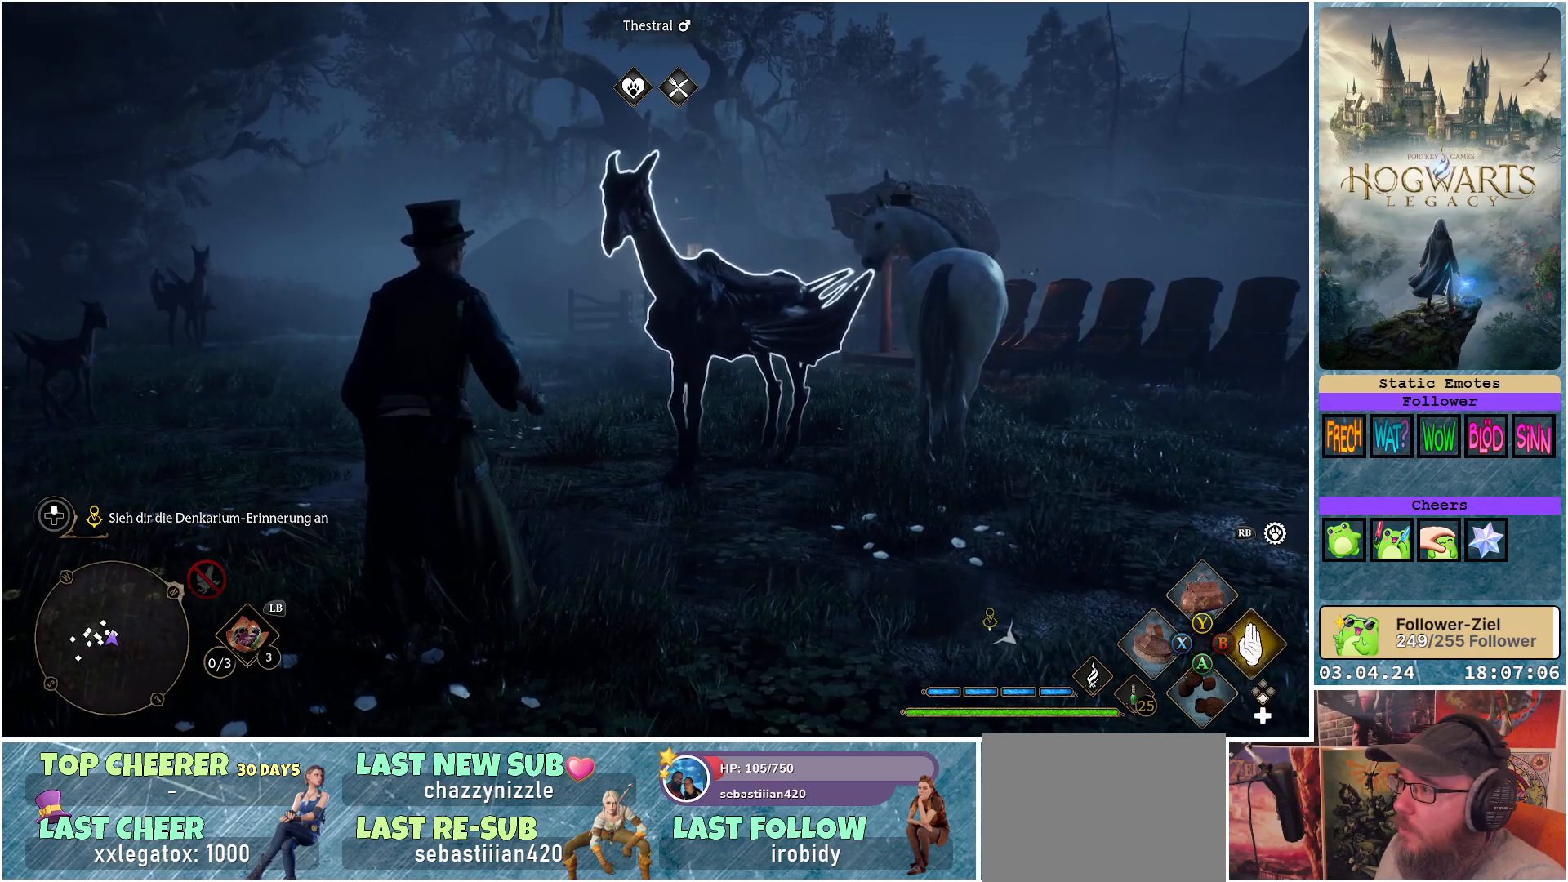
{"buttons": ["R2"], "left_stick": "center", "right_stick": "left", "events": [[433, "right_stick", "left"]]}
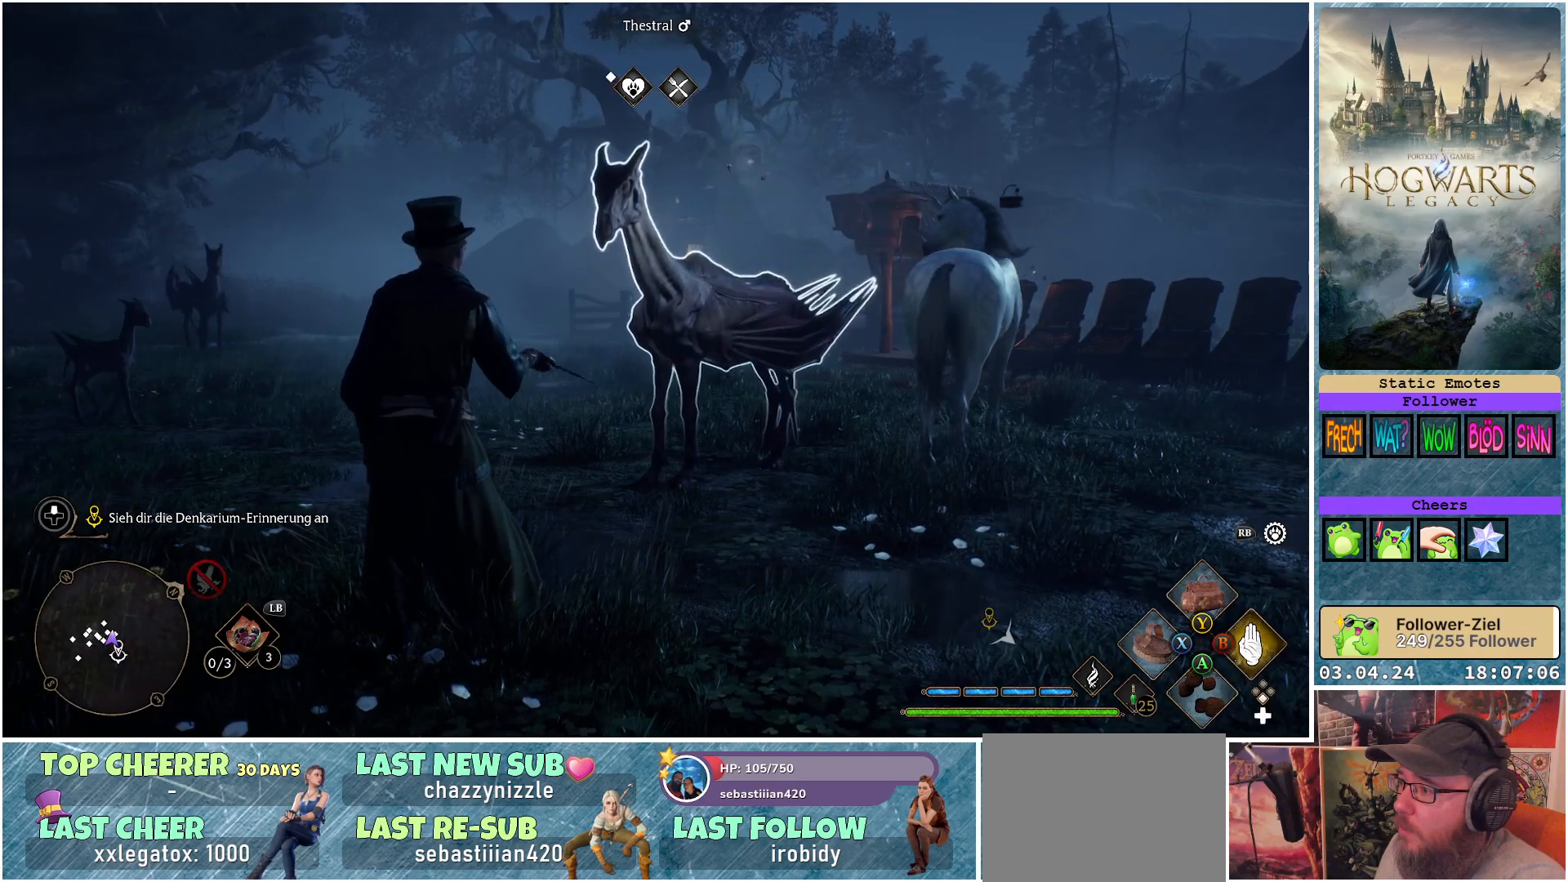
{"buttons": [], "left_stick": "up-left", "right_stick": "center", "events": [[83, "right_stick", "down-left"], [183, "left_stick", "up-left"], [200, "R2", "up"], [417, "right_stick", "center"]]}
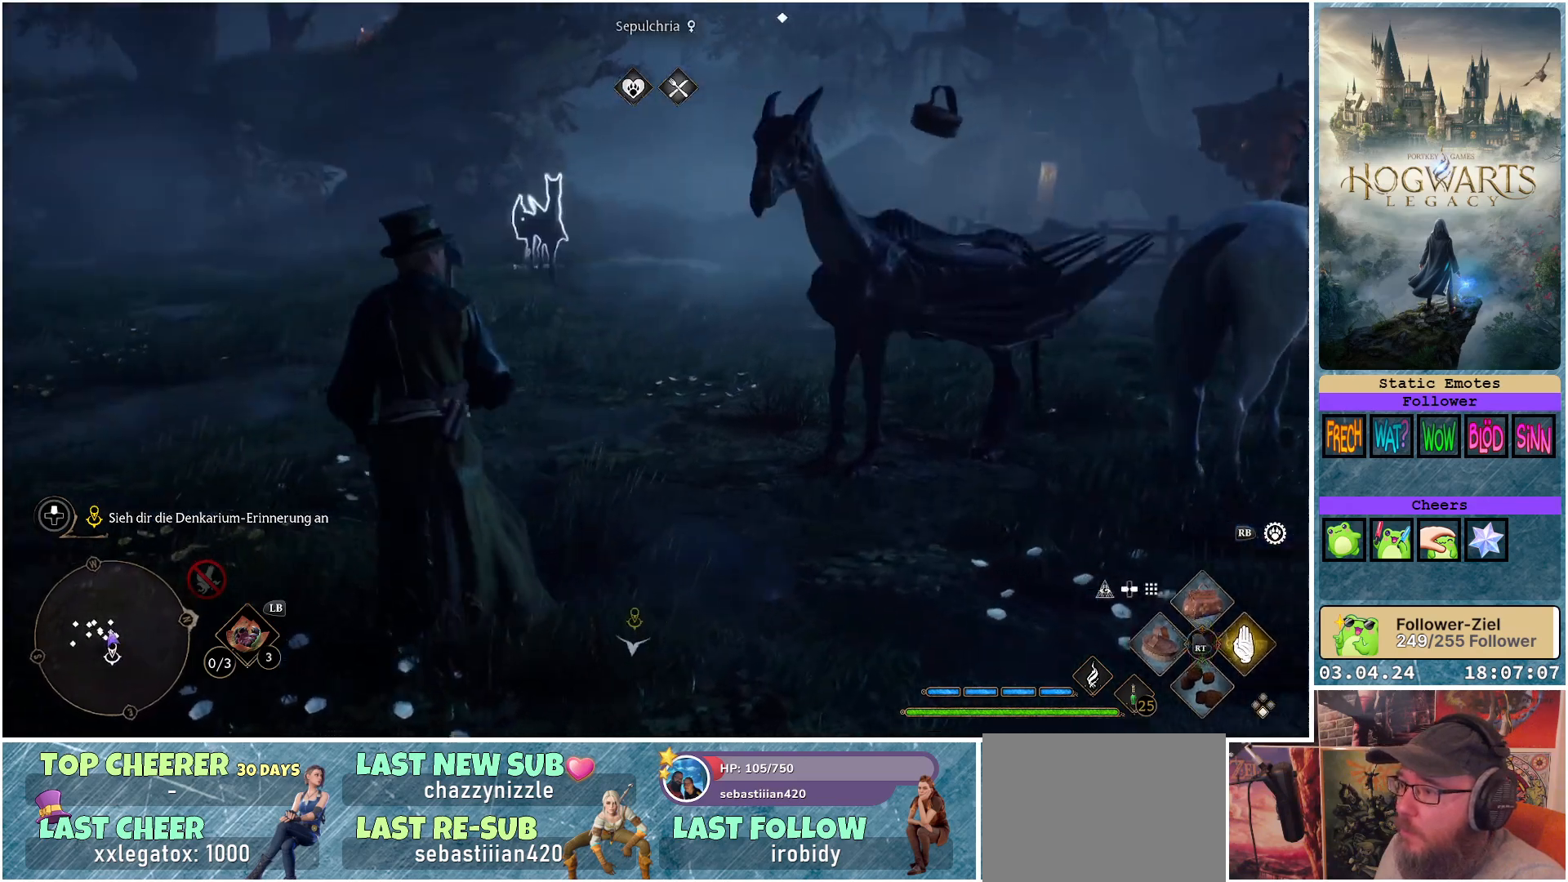
{"buttons": [], "left_stick": "up", "right_stick": "center", "events": [[167, "right_stick", "left"], [217, "right_stick", "down-left"], [300, "left_stick", "up"], [350, "right_stick", "center"]]}
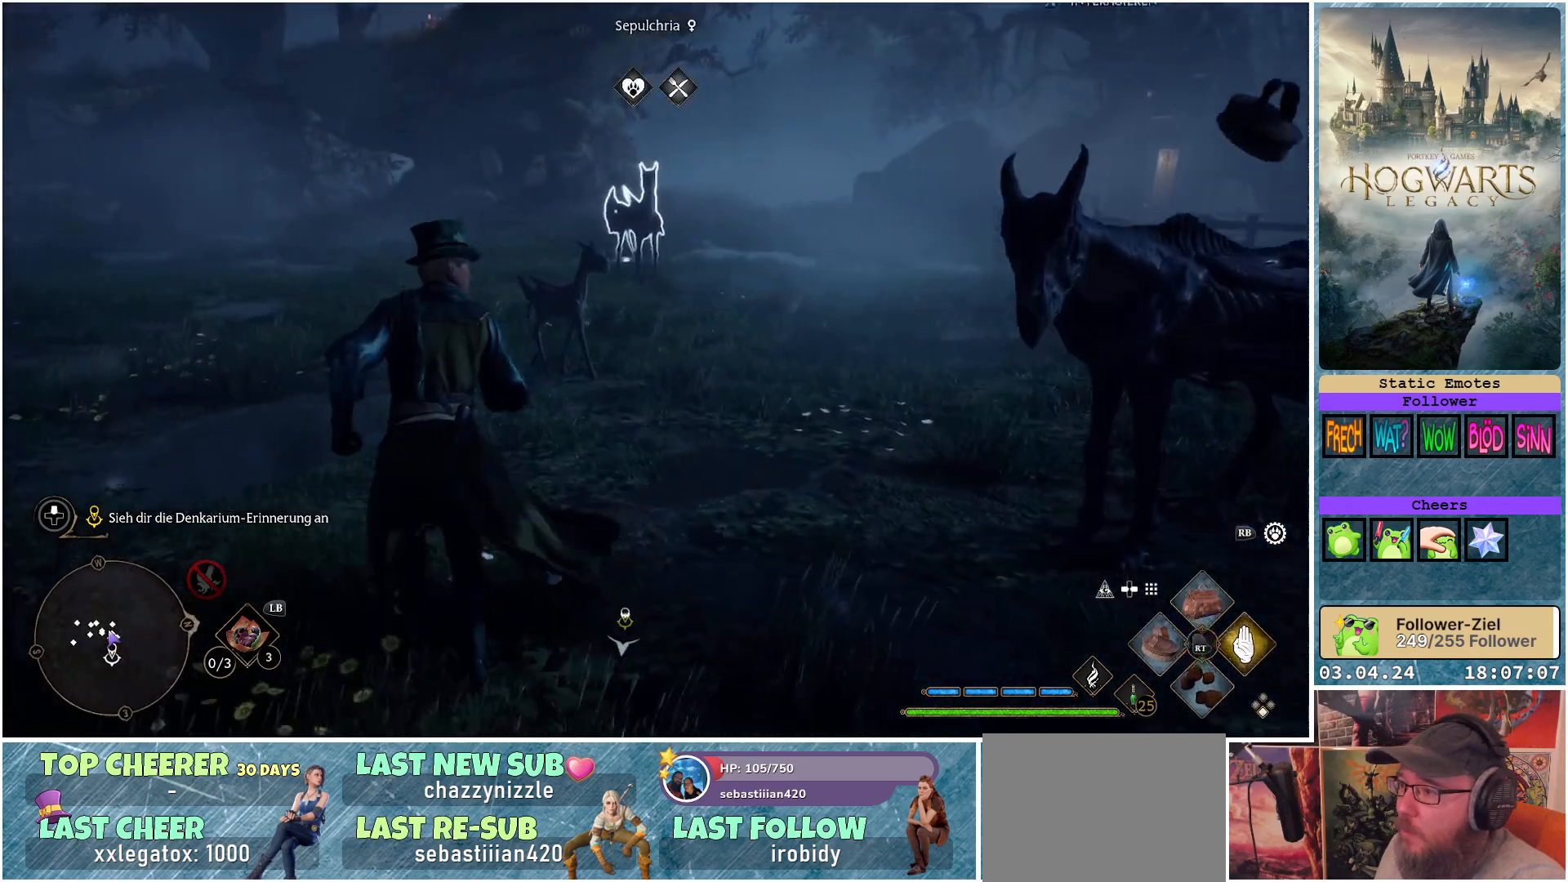
{"buttons": ["X", "R2"], "left_stick": "up", "right_stick": "center", "events": [[117, "R2", "down"], [467, "X", "down"]]}
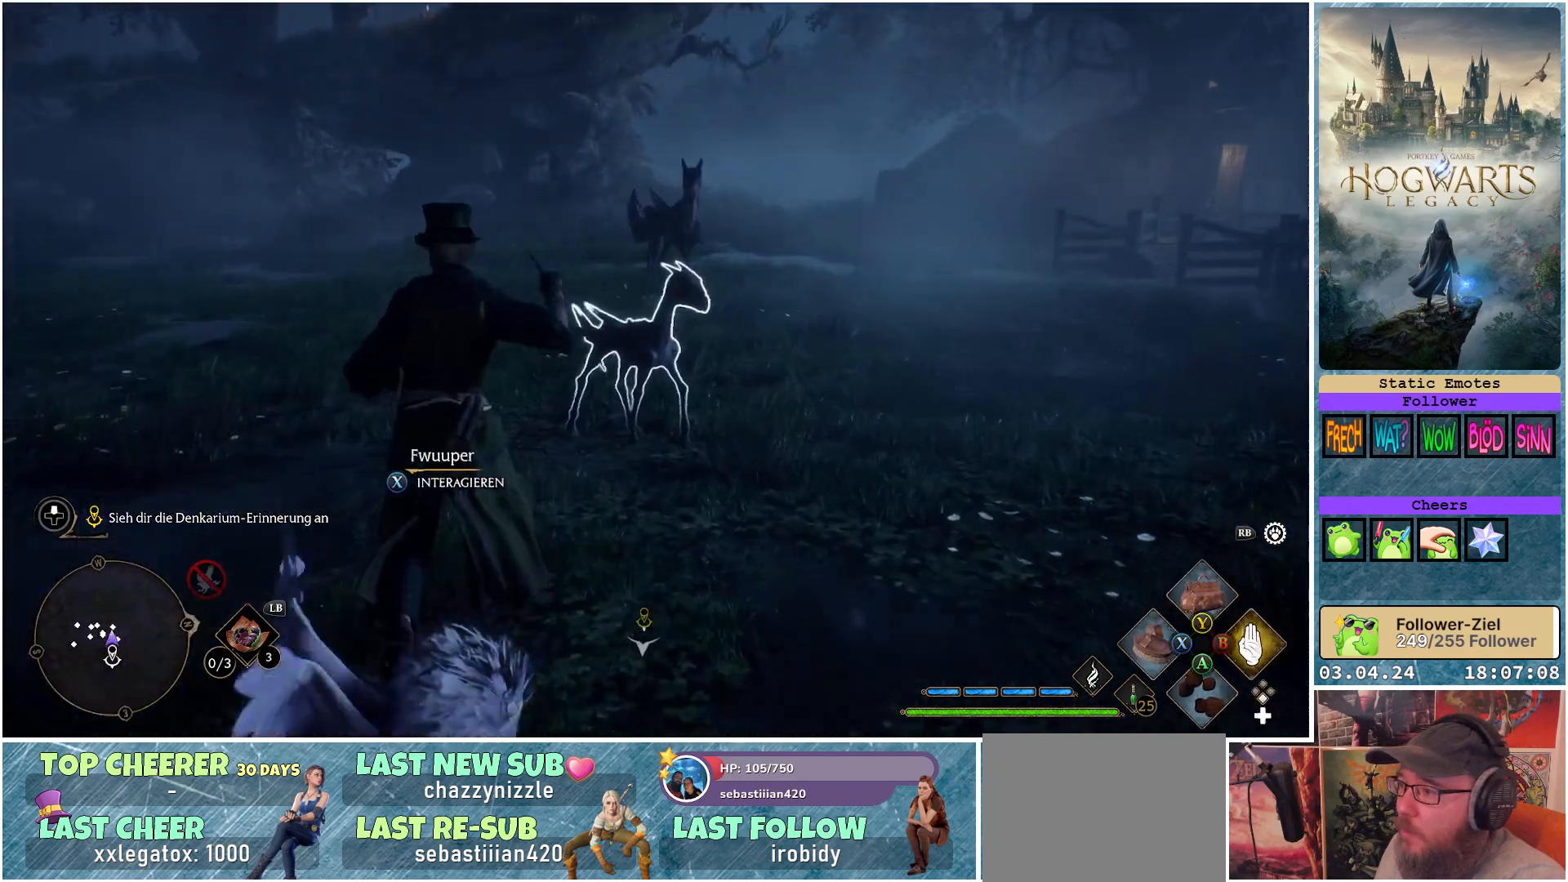
{"buttons": ["R2"], "left_stick": "up", "right_stick": "right", "events": [[67, "X", "up"], [450, "right_stick", "right"]]}
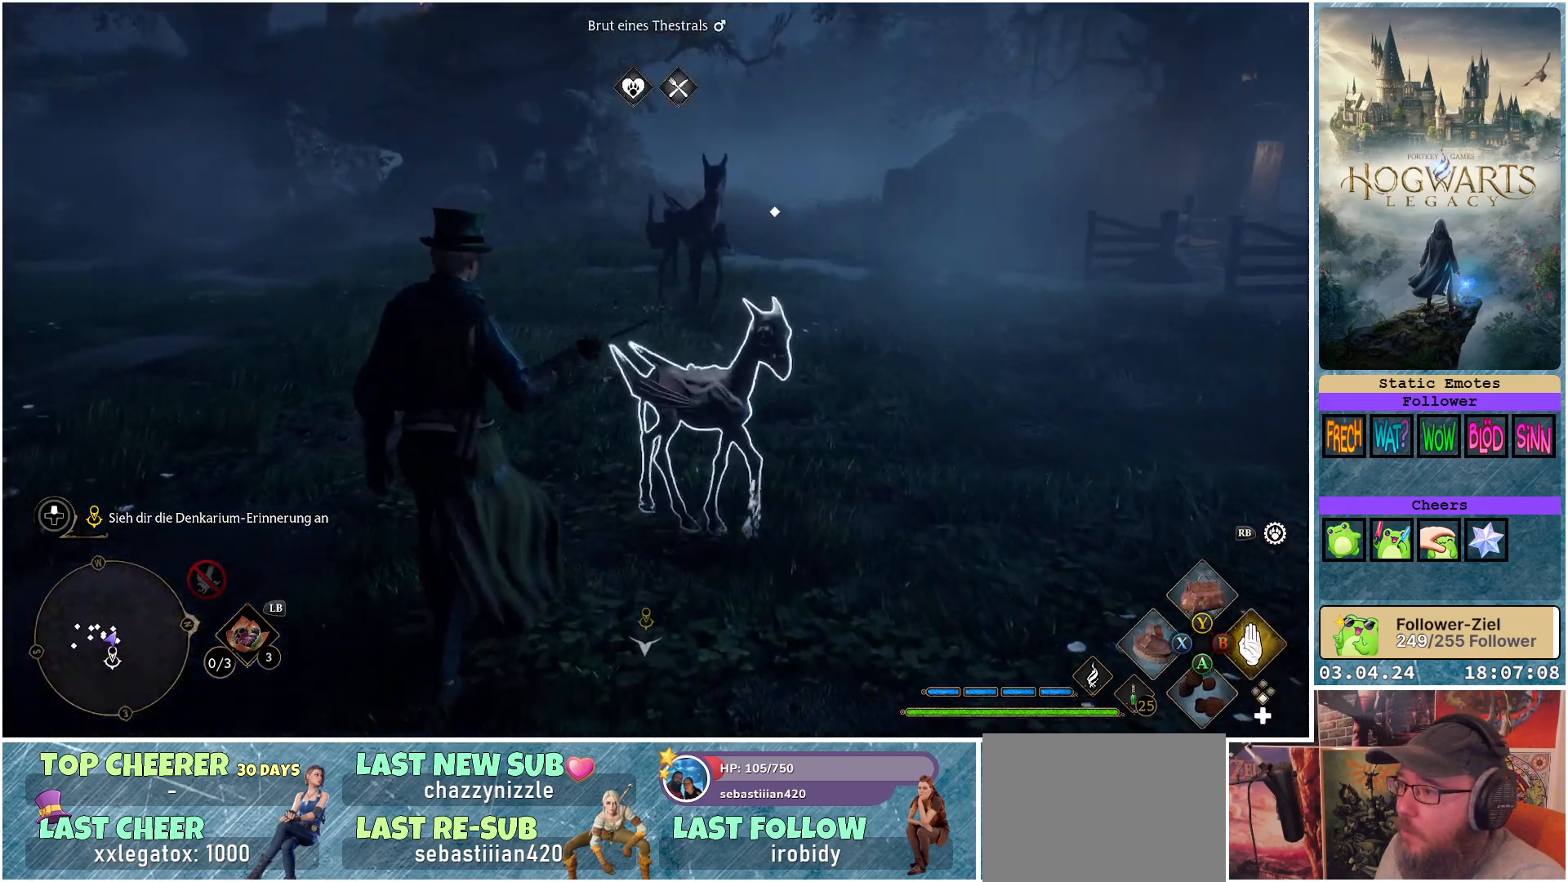
{"buttons": [], "left_stick": "up", "right_stick": "center", "events": [[133, "left_stick", "up-left"], [283, "R2", "up"], [383, "right_stick", "center"], [433, "left_stick", "up"]]}
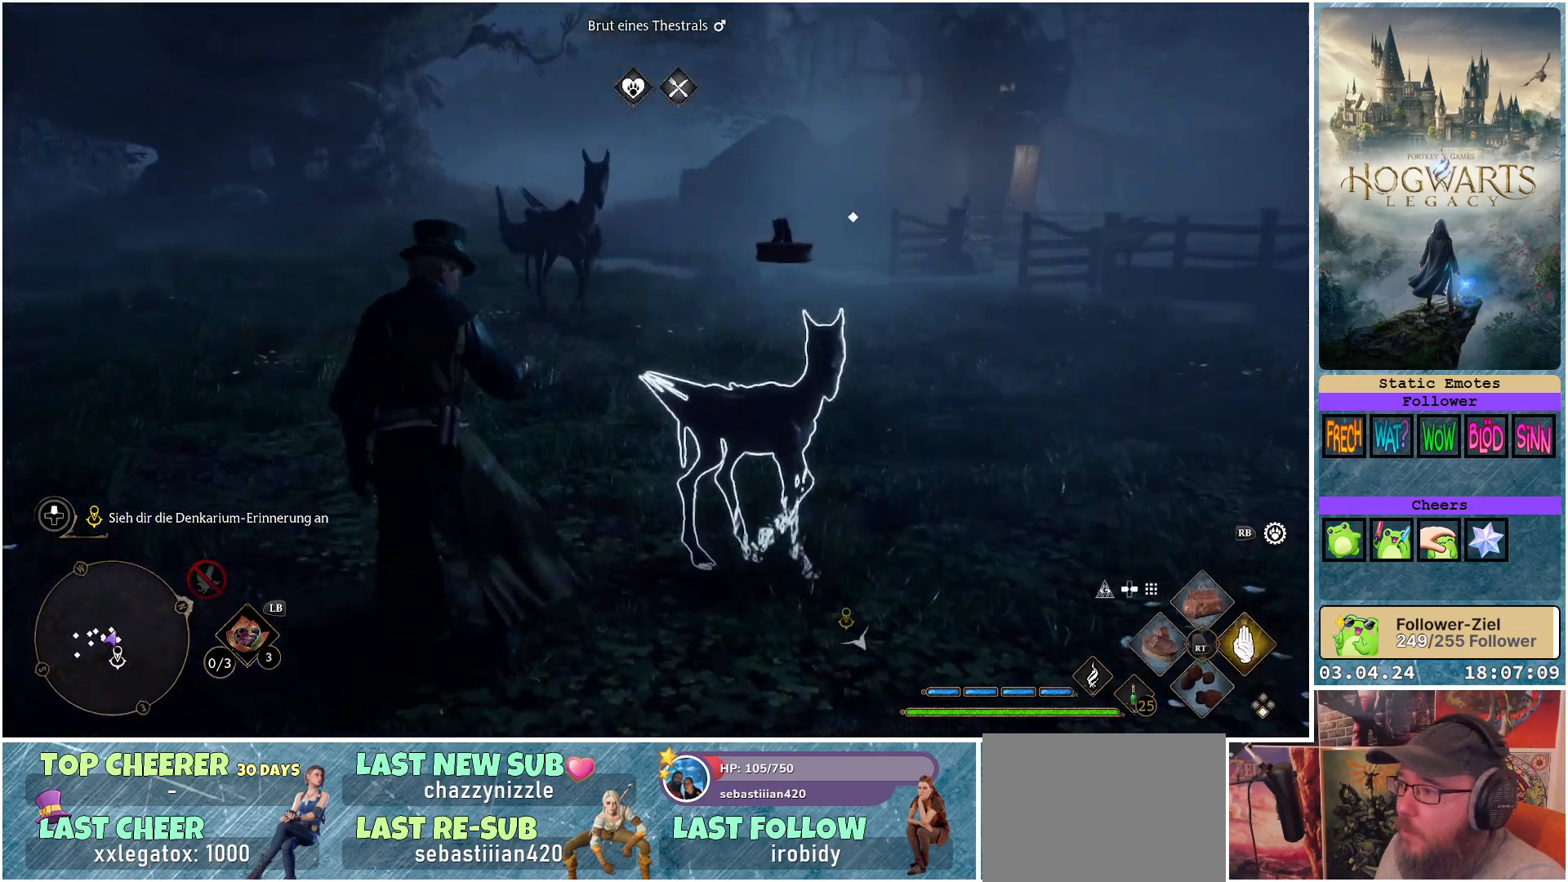
{"buttons": [], "left_stick": "up", "right_stick": "center", "events": [[267, "right_stick", "up"], [450, "right_stick", "center"]]}
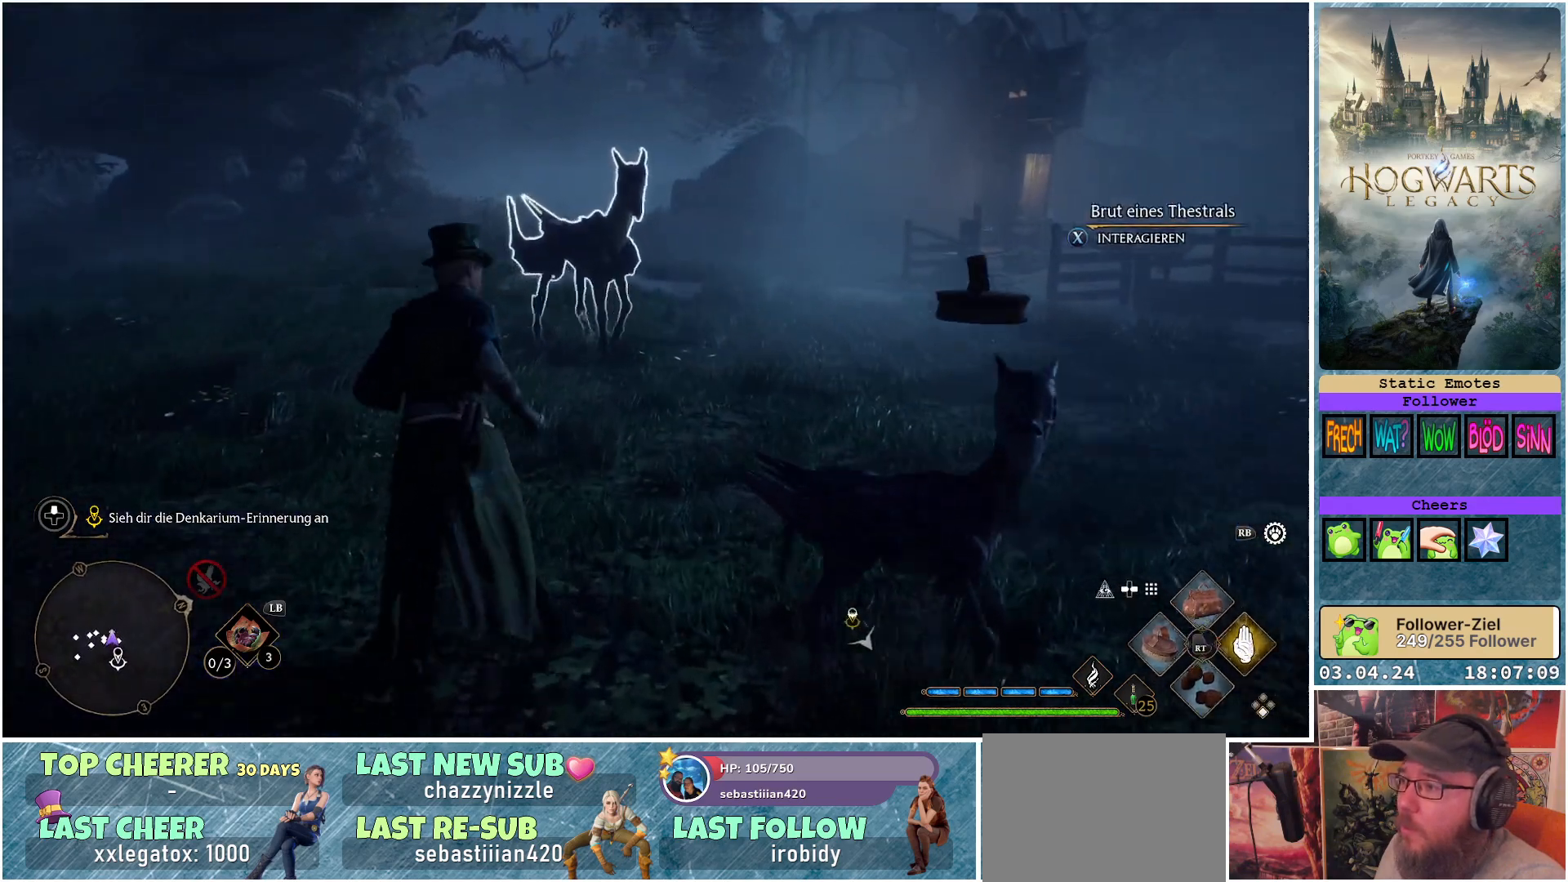
{"buttons": ["R2"], "left_stick": "up", "right_stick": "center", "events": [[50, "R2", "down"], [183, "X", "down"], [217, "X", "up"]]}
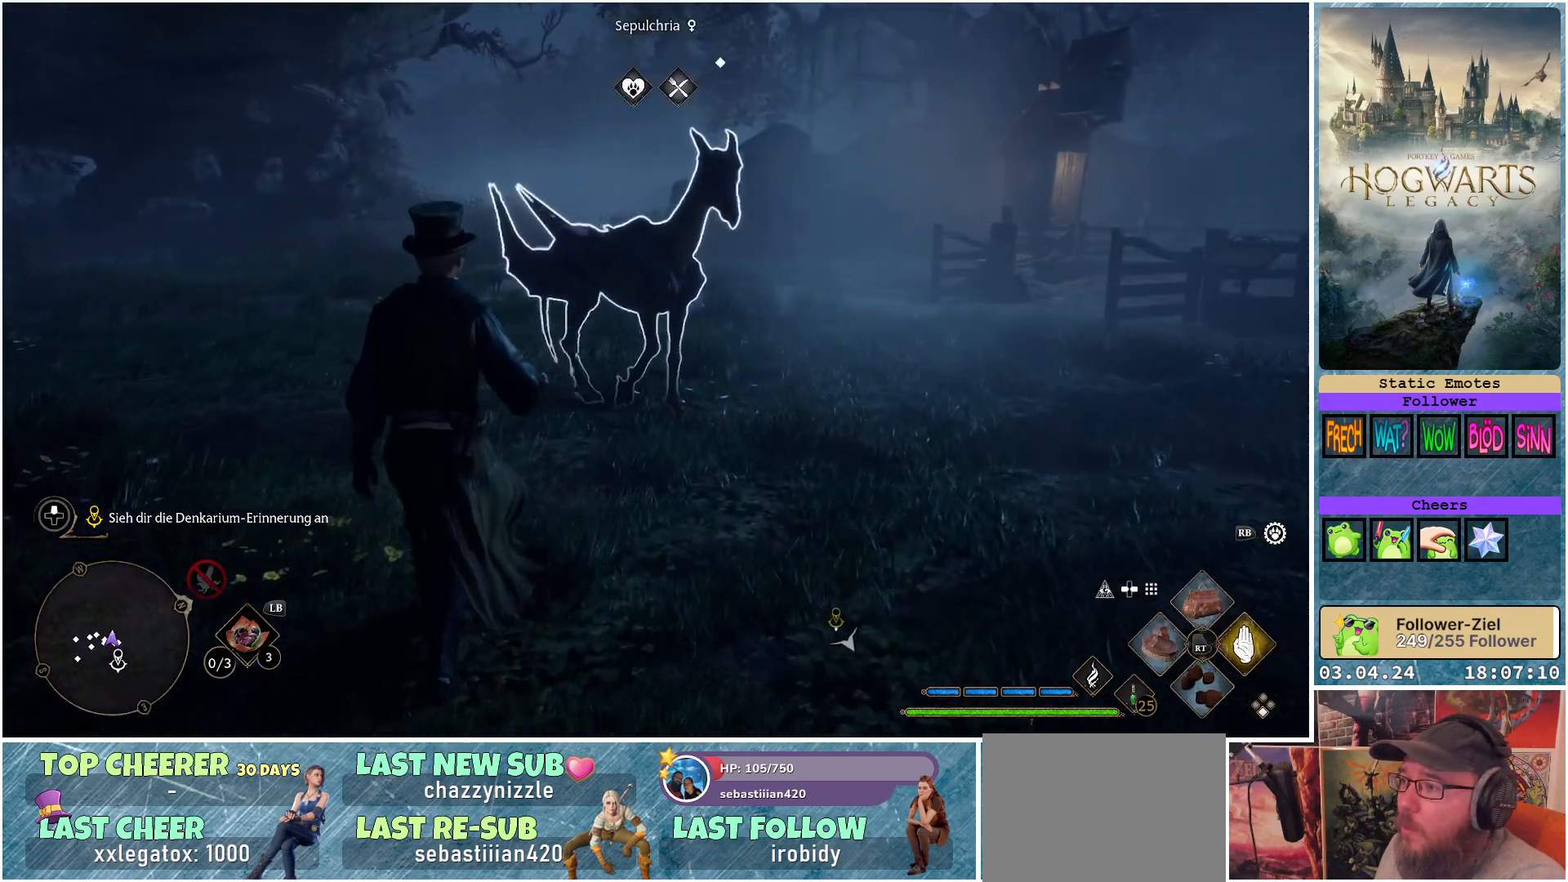
{"buttons": [], "left_stick": "up", "right_stick": "left", "events": [[100, "right_stick", "left"], [450, "R2", "up"]]}
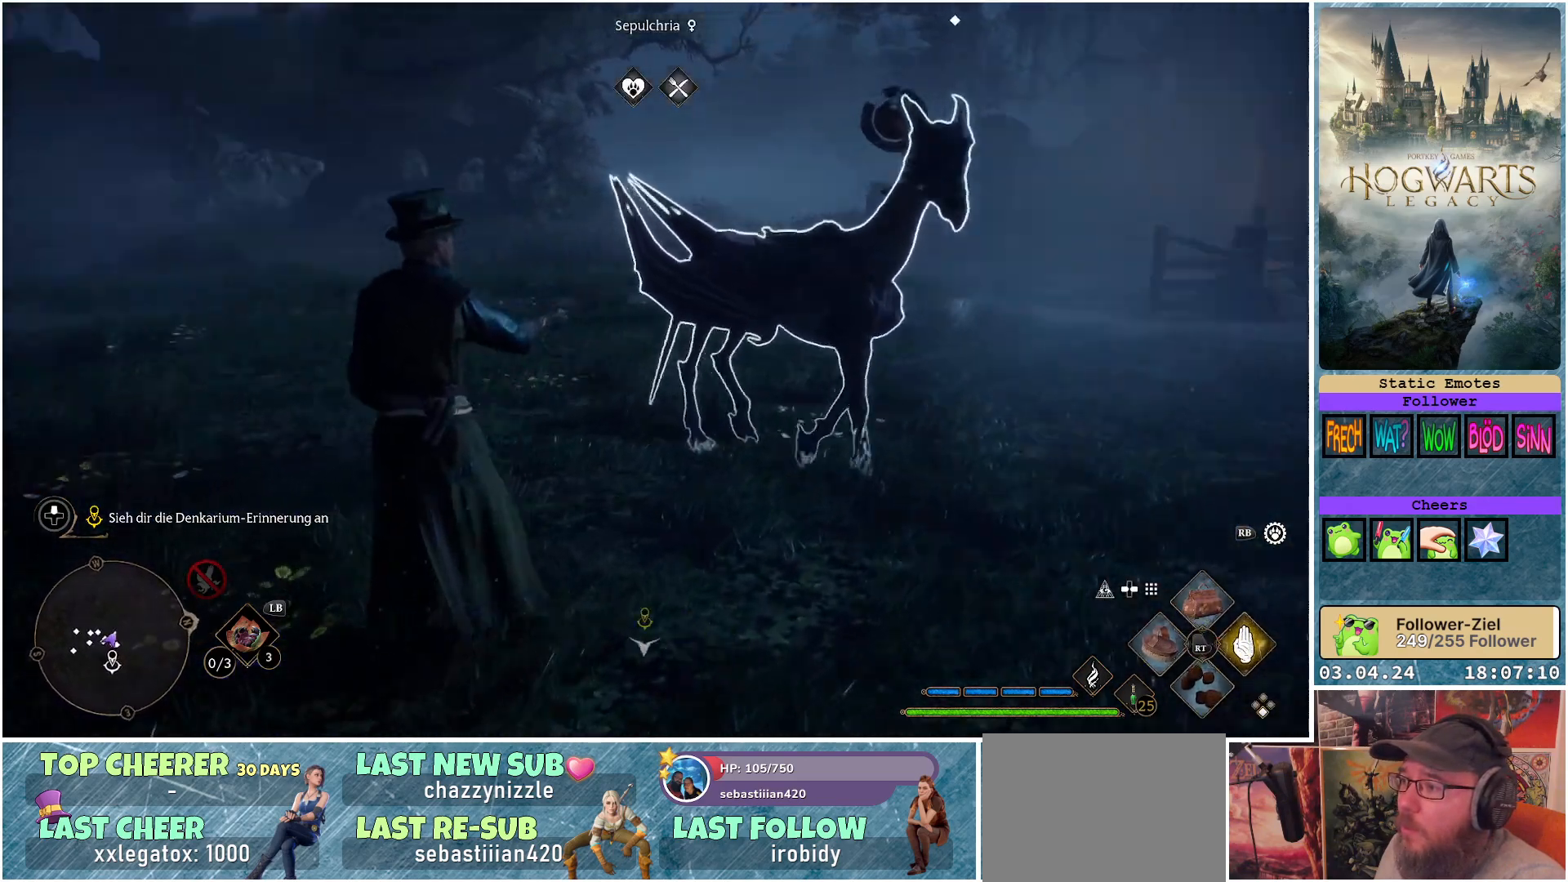
{"buttons": [], "left_stick": "up", "right_stick": "center", "events": [[367, "right_stick", "center"]]}
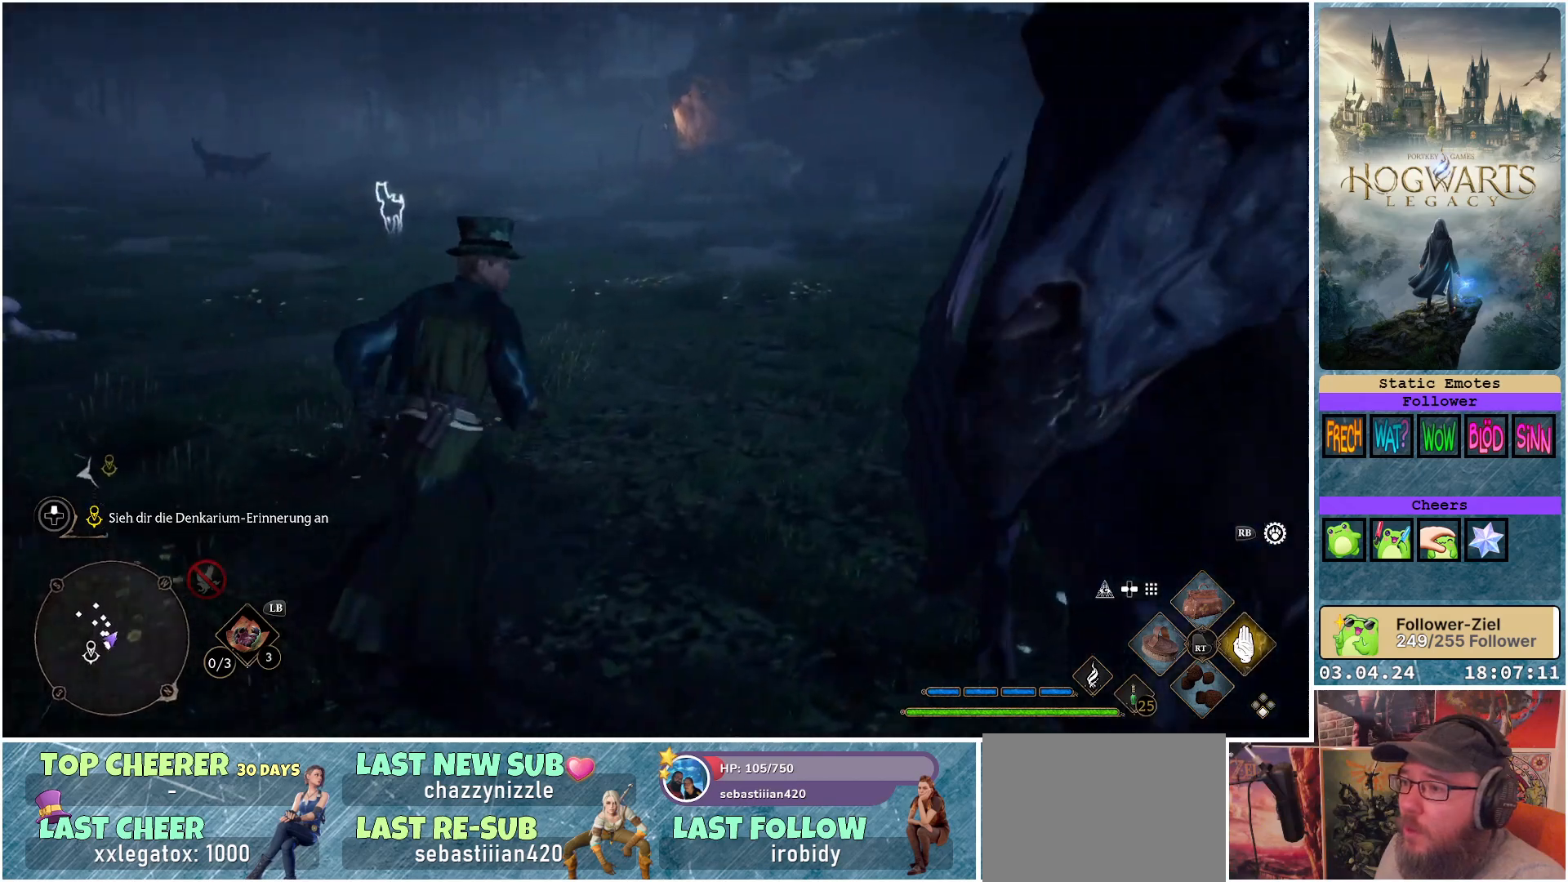
{"buttons": [], "left_stick": "up", "right_stick": "left", "events": [[67, "right_stick", "left"]]}
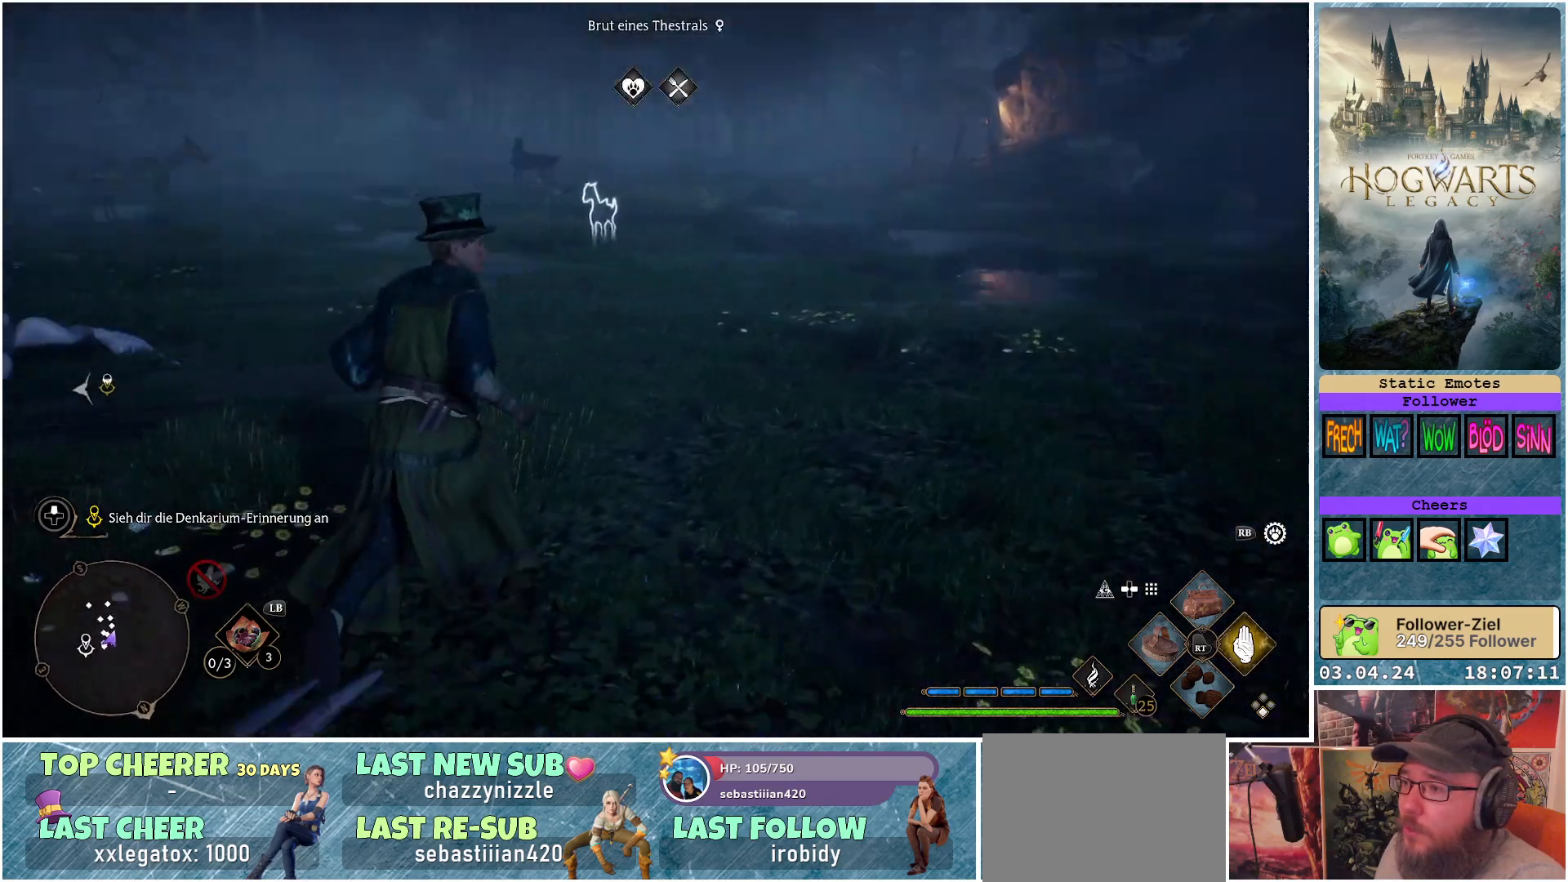
{"buttons": [], "left_stick": "up-right", "right_stick": "center", "events": [[83, "right_stick", "center"], [267, "left_stick", "up-right"]]}
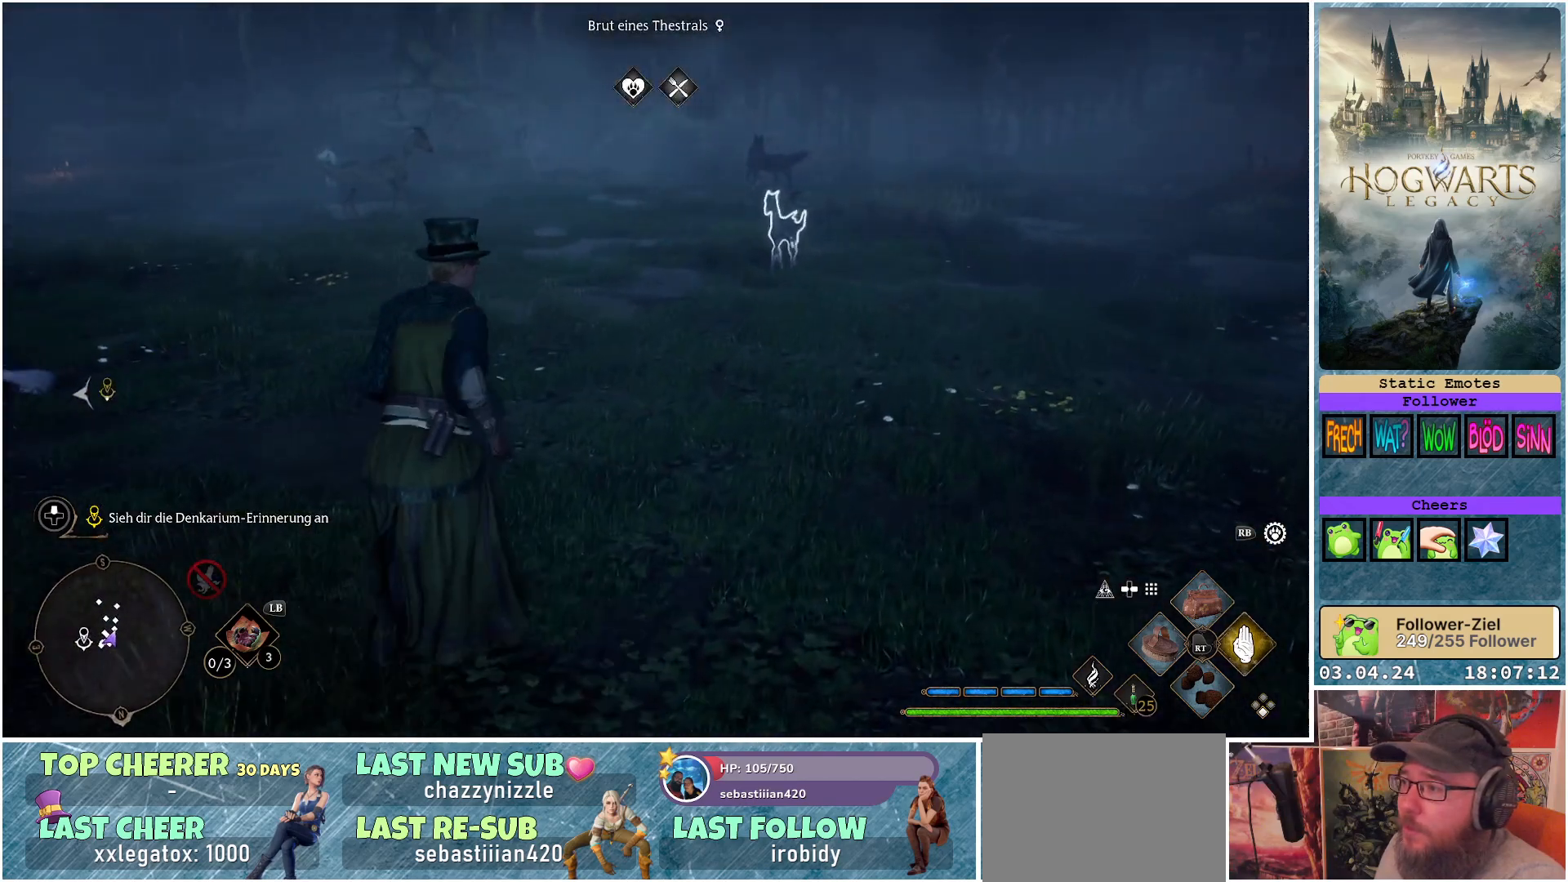
{"buttons": ["R2"], "left_stick": "up", "right_stick": "center", "events": [[350, "left_stick", "up"], [417, "R2", "down"]]}
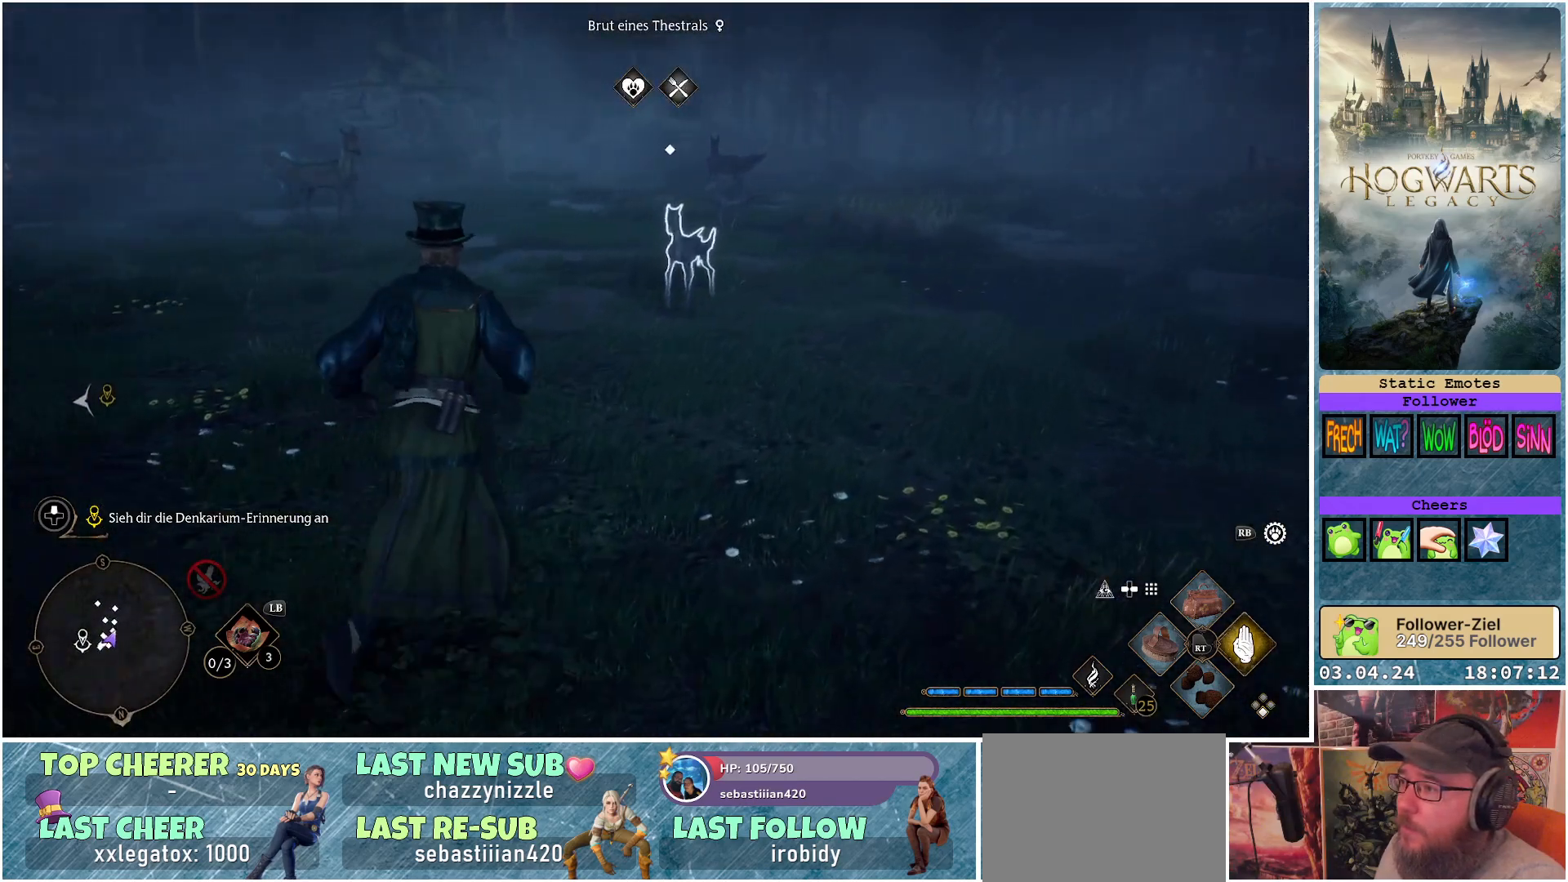
{"buttons": ["R2"], "left_stick": "center", "right_stick": "center", "events": [[217, "X", "down"], [317, "X", "up"], [417, "left_stick", "center"]]}
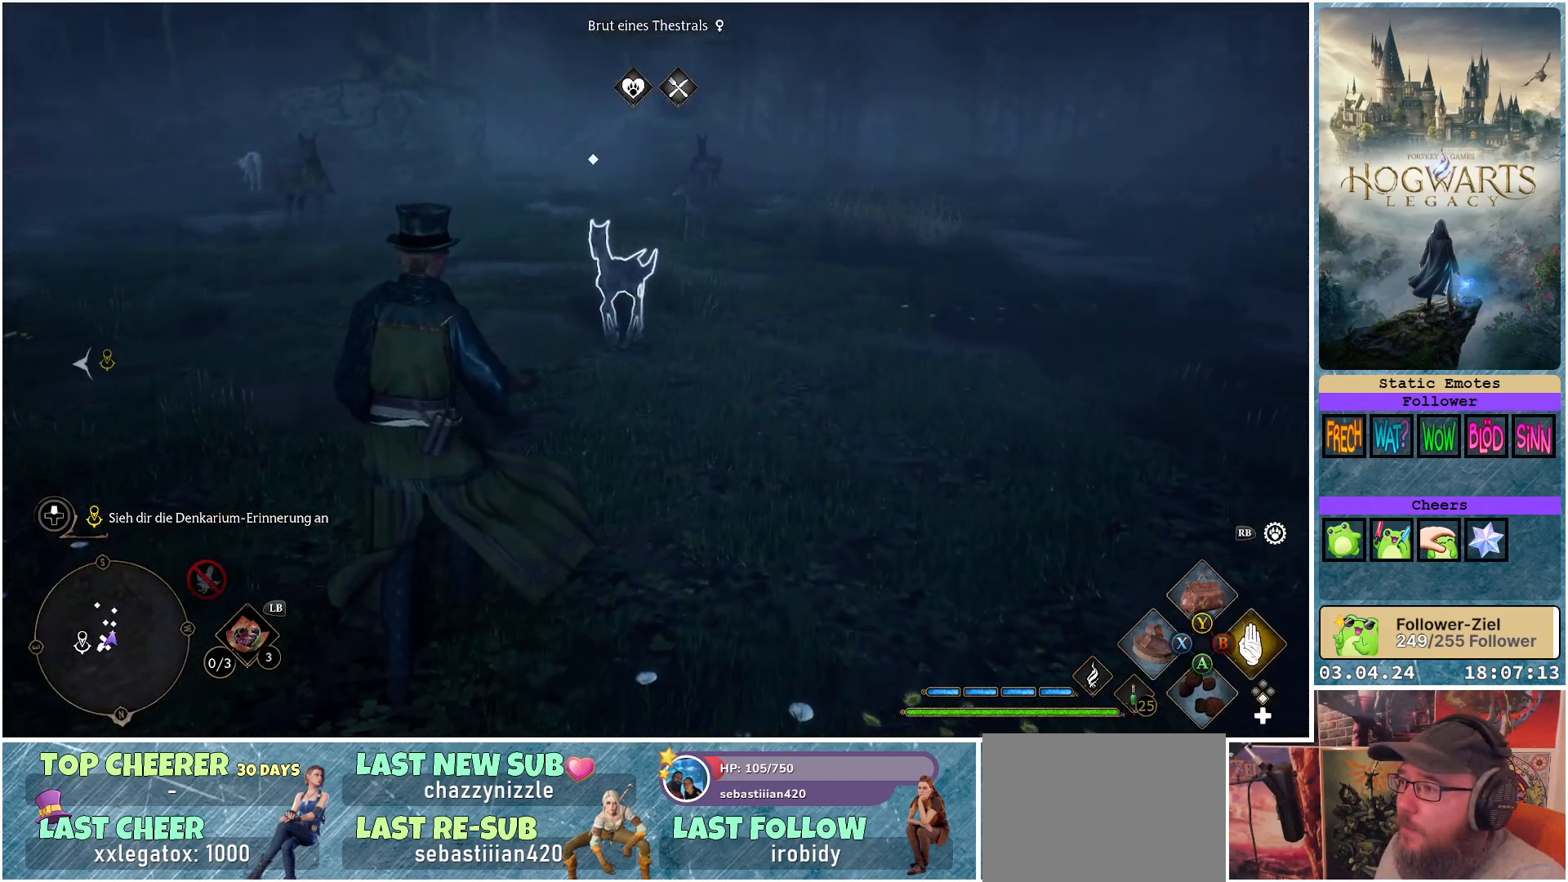
{"buttons": ["R2"], "left_stick": "up-right", "right_stick": "center", "events": [[367, "left_stick", "up-right"]]}
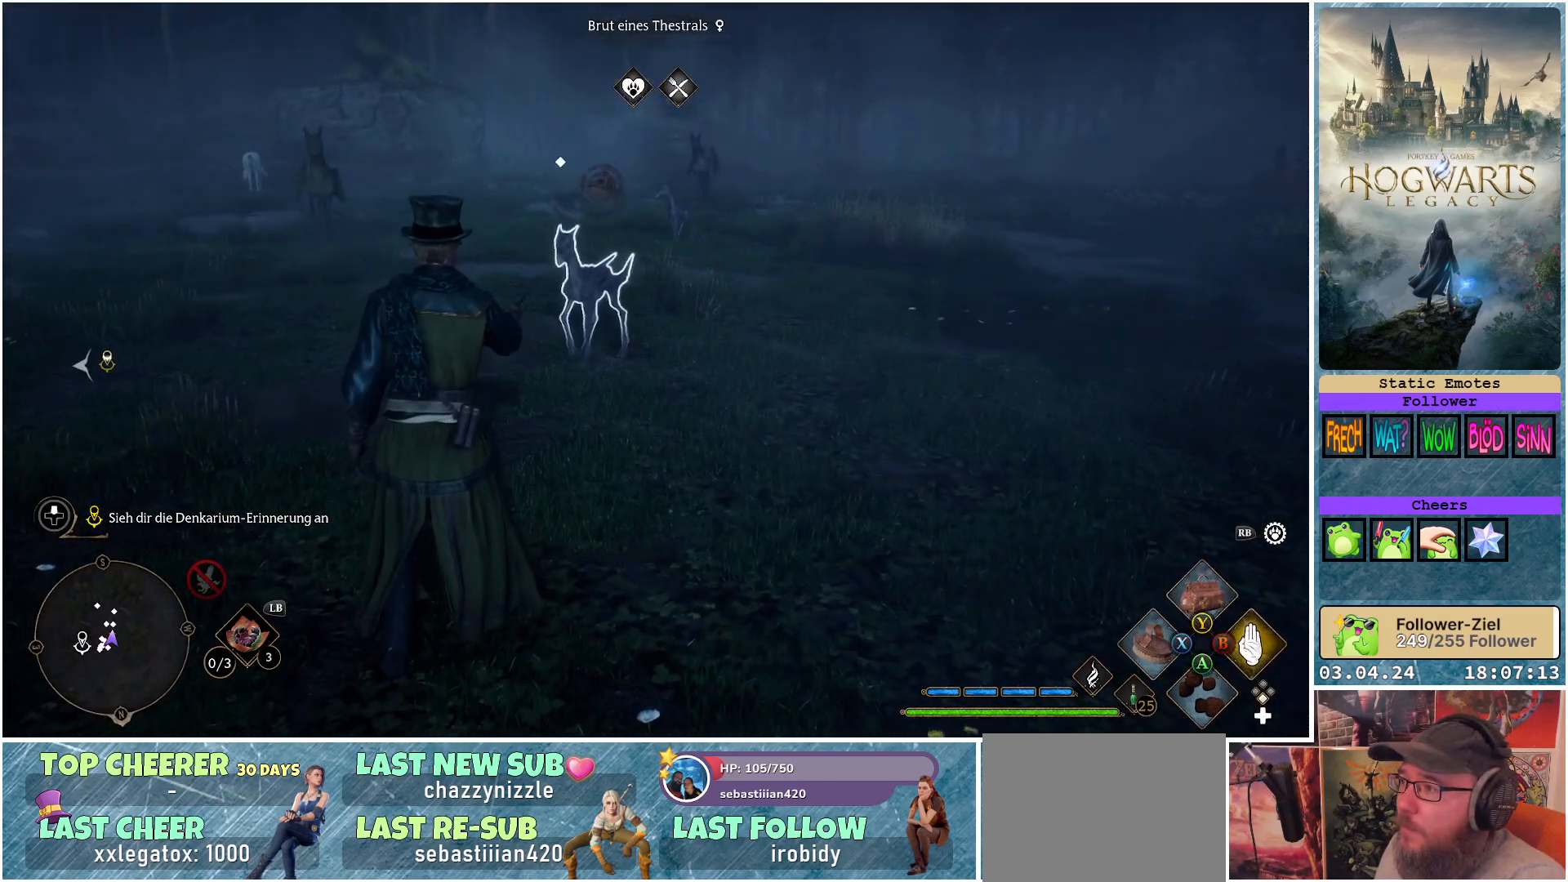
{"buttons": [], "left_stick": "up-right", "right_stick": "left", "events": [[67, "R2", "up"], [100, "right_stick", "left"]]}